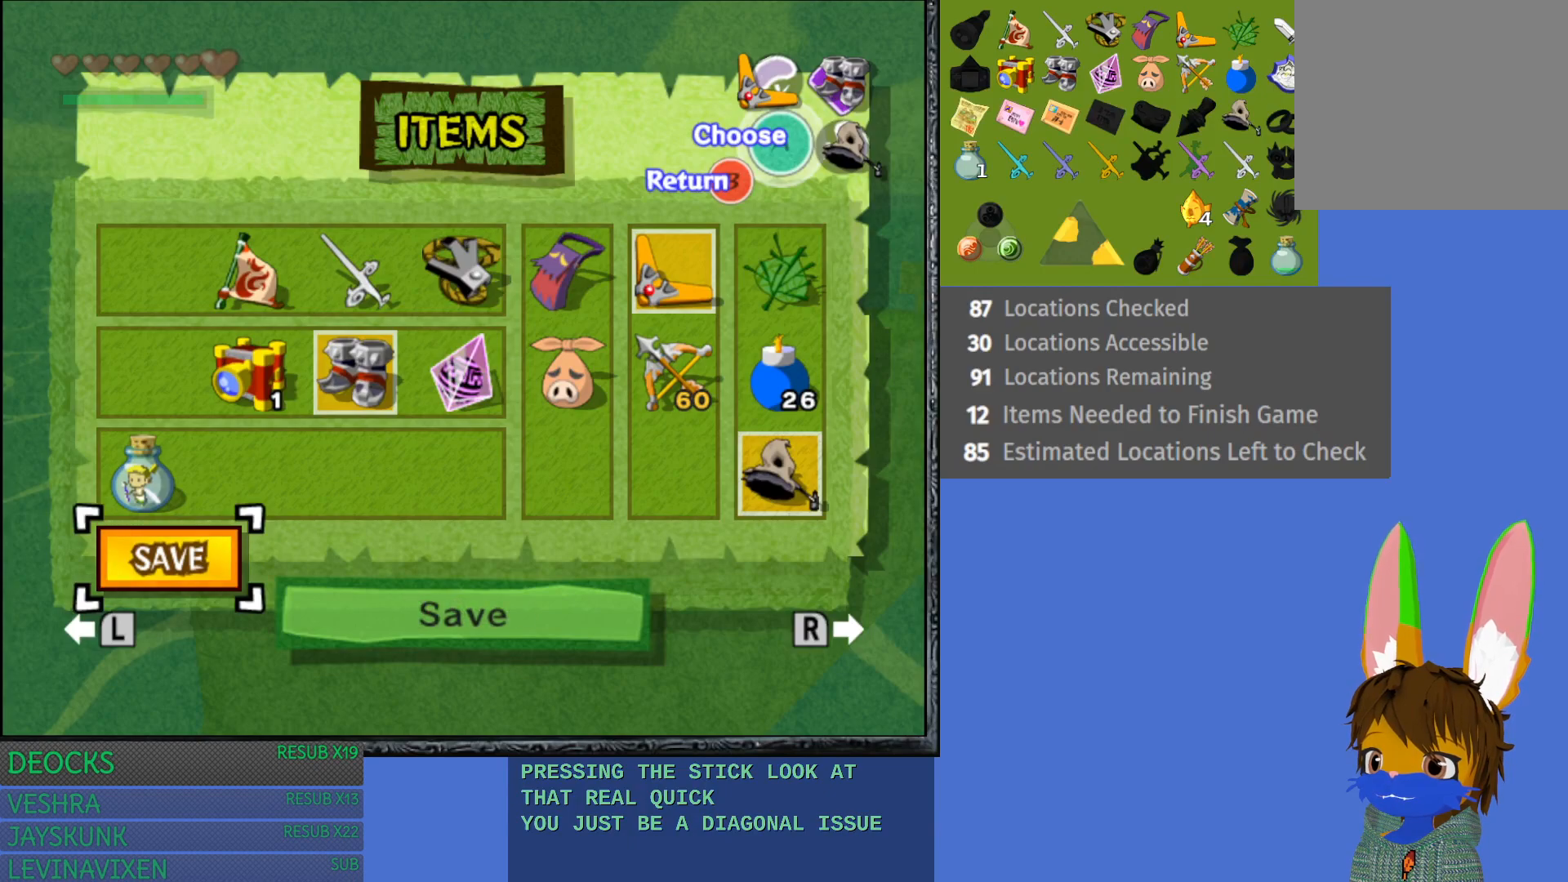
Gameplay with a controller (PlayStation layout); each line is a JSON object with the inputs held at the frame after it. "events" lists button and stick changes between this image and that frame as [ms after this image, input, new state], when the widget could be followed in between. Not read: L3 R3.
{"buttons": [], "left_stick": "center", "right_stick": "center", "events": []}
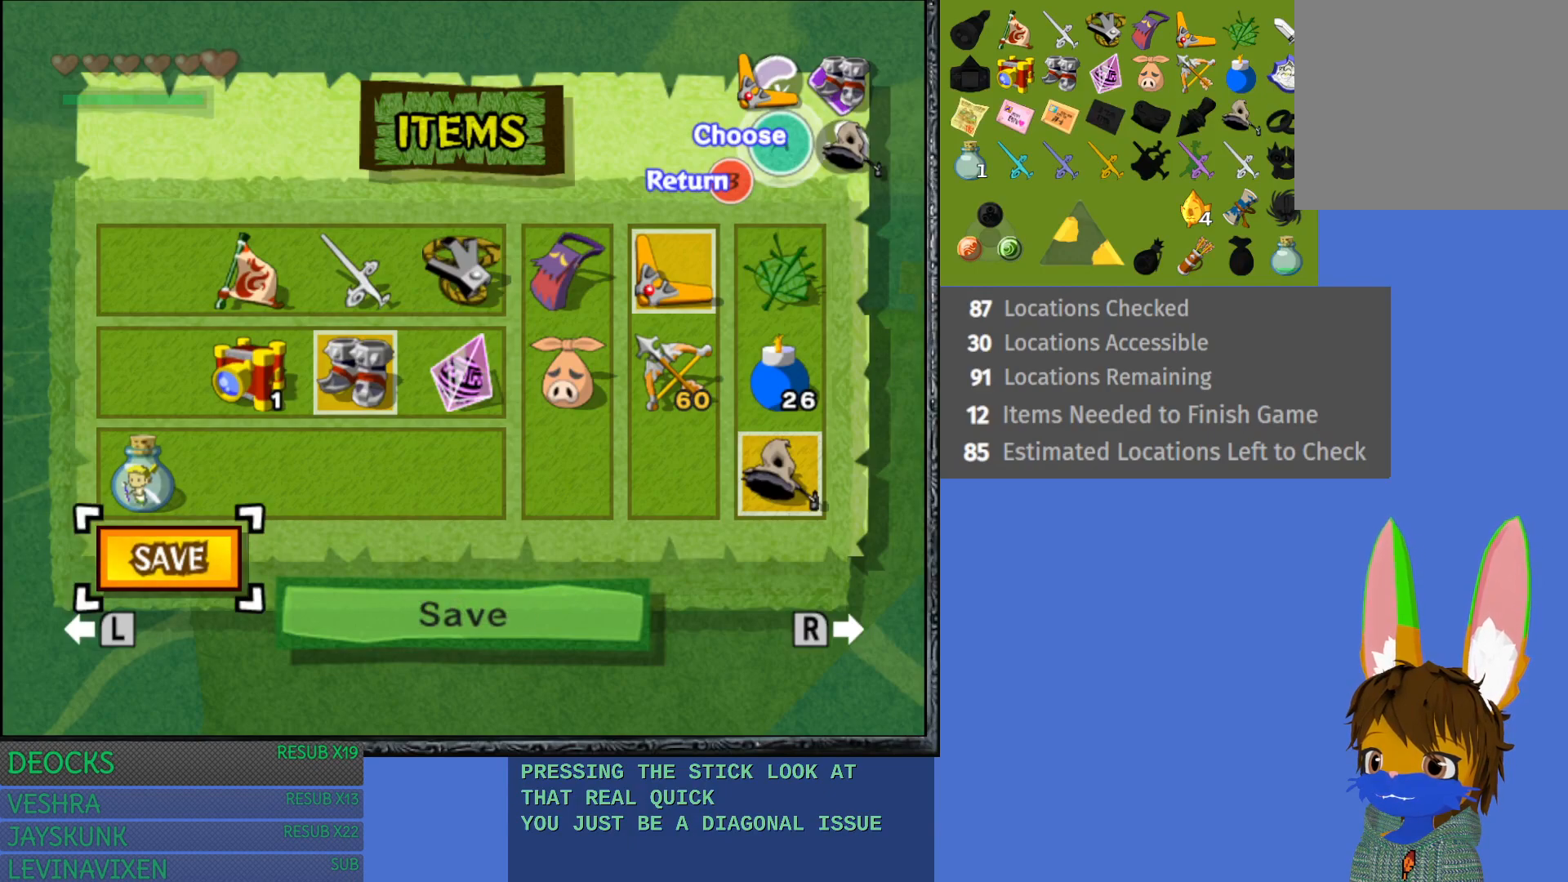
{"buttons": [], "left_stick": "center", "right_stick": "center", "events": []}
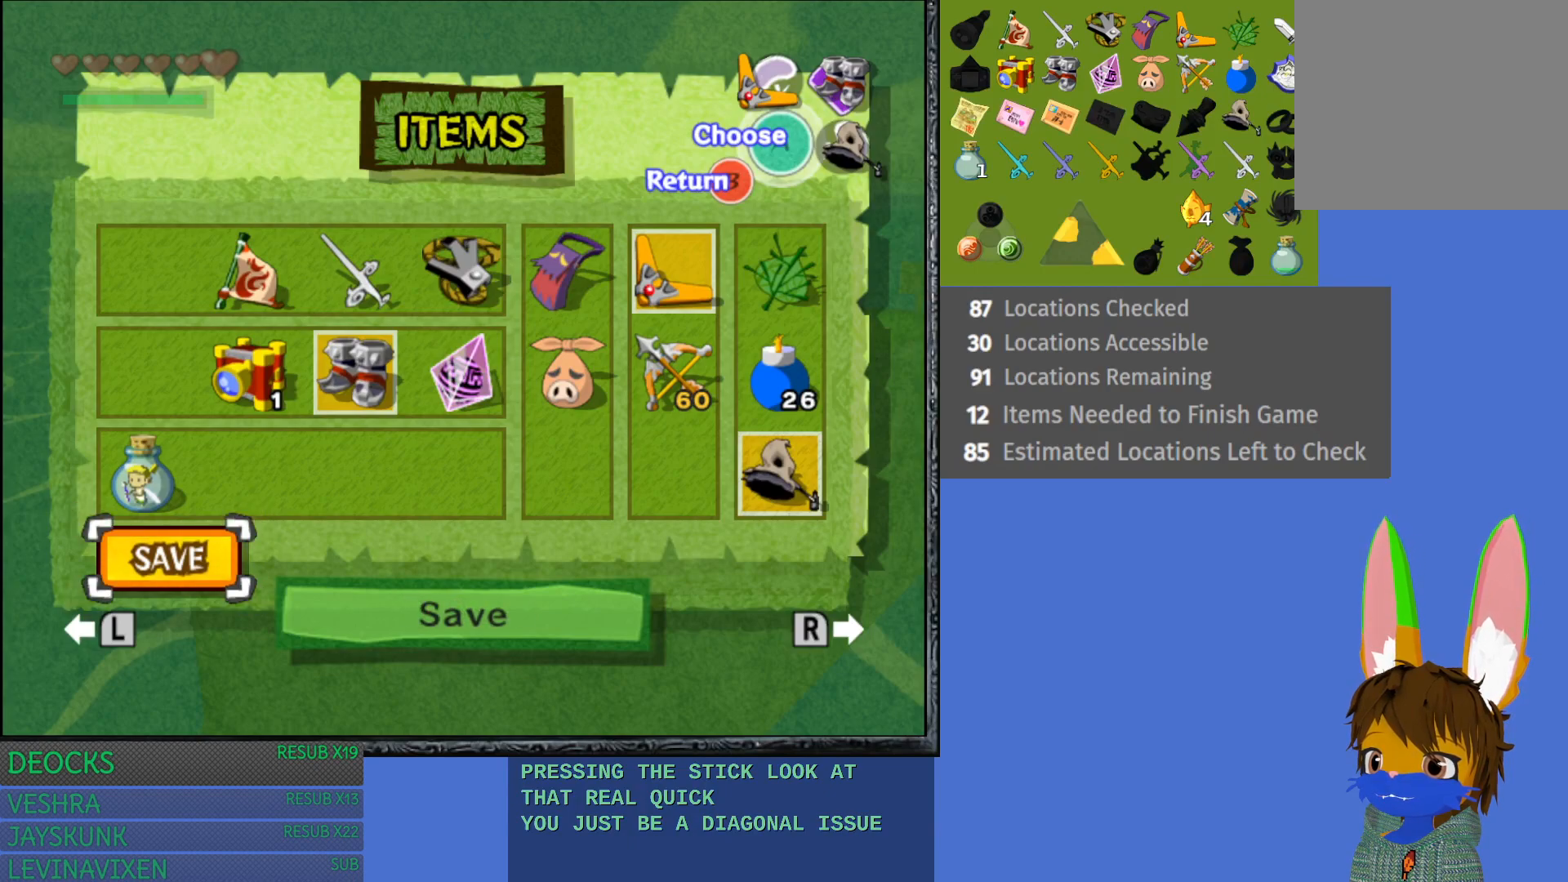
{"buttons": [], "left_stick": "center", "right_stick": "center", "events": []}
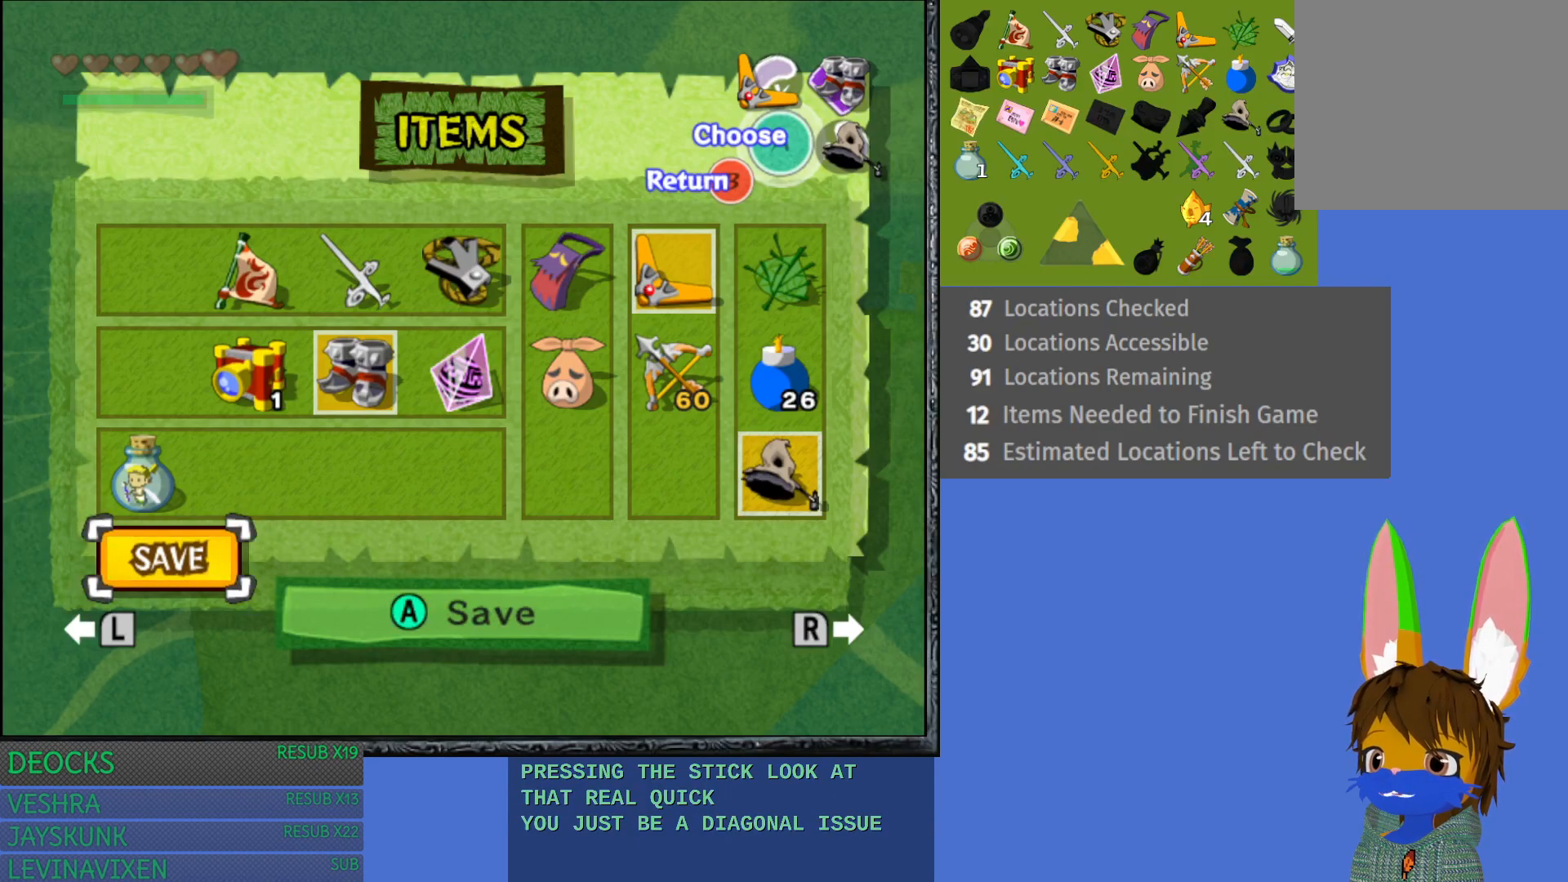
{"buttons": [], "left_stick": "center", "right_stick": "center", "events": []}
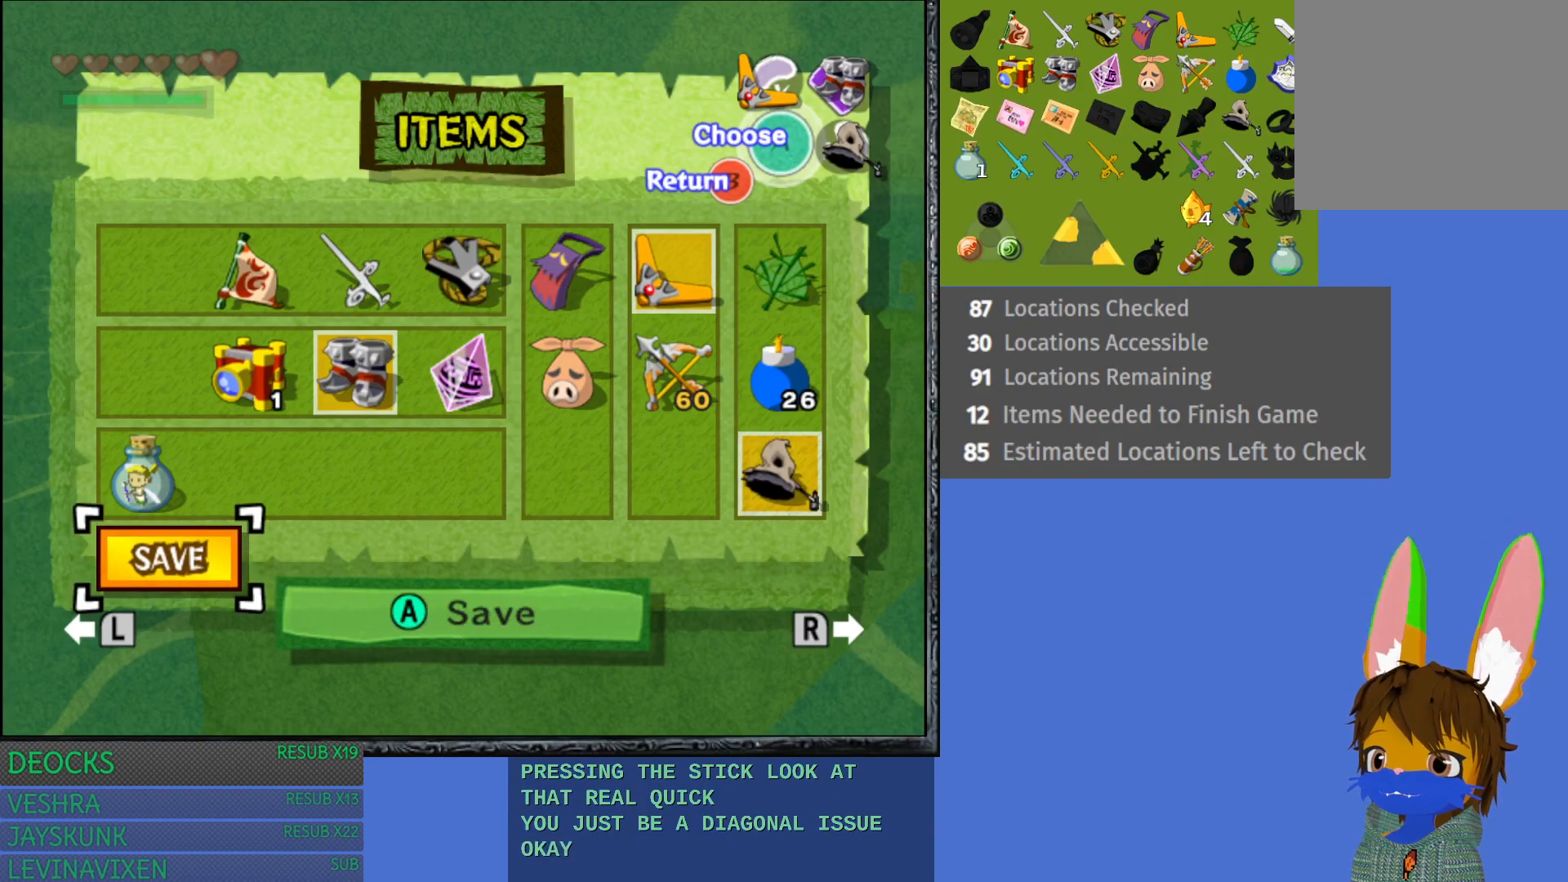
{"buttons": [], "left_stick": "center", "right_stick": "center", "events": [[133, "START", "down"], [350, "START", "up"]]}
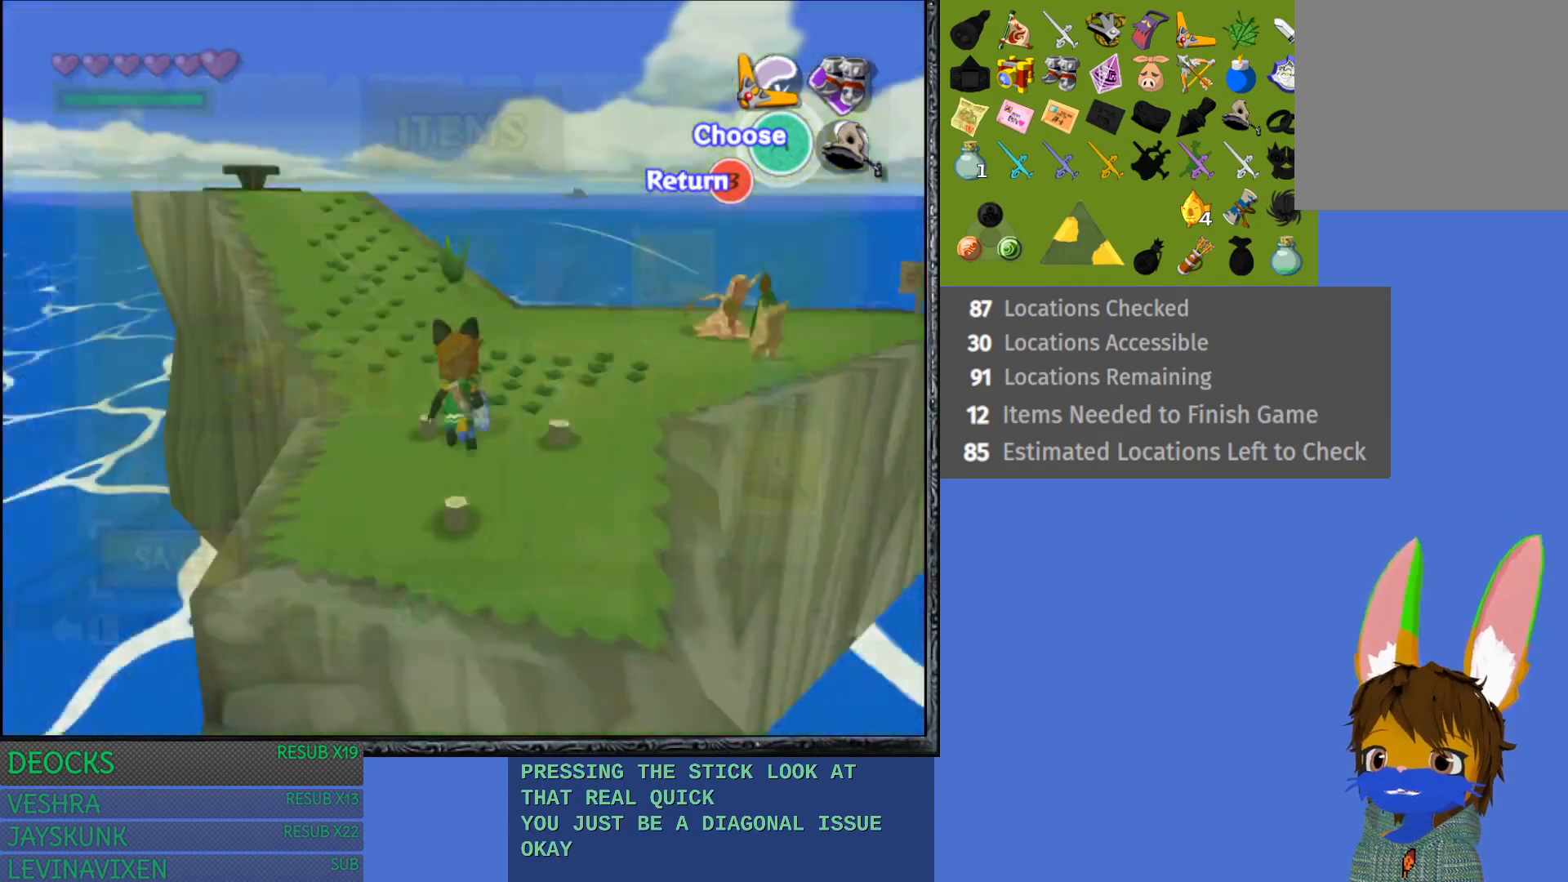
{"buttons": [], "left_stick": "up", "right_stick": "center", "events": [[300, "left_stick", "up"]]}
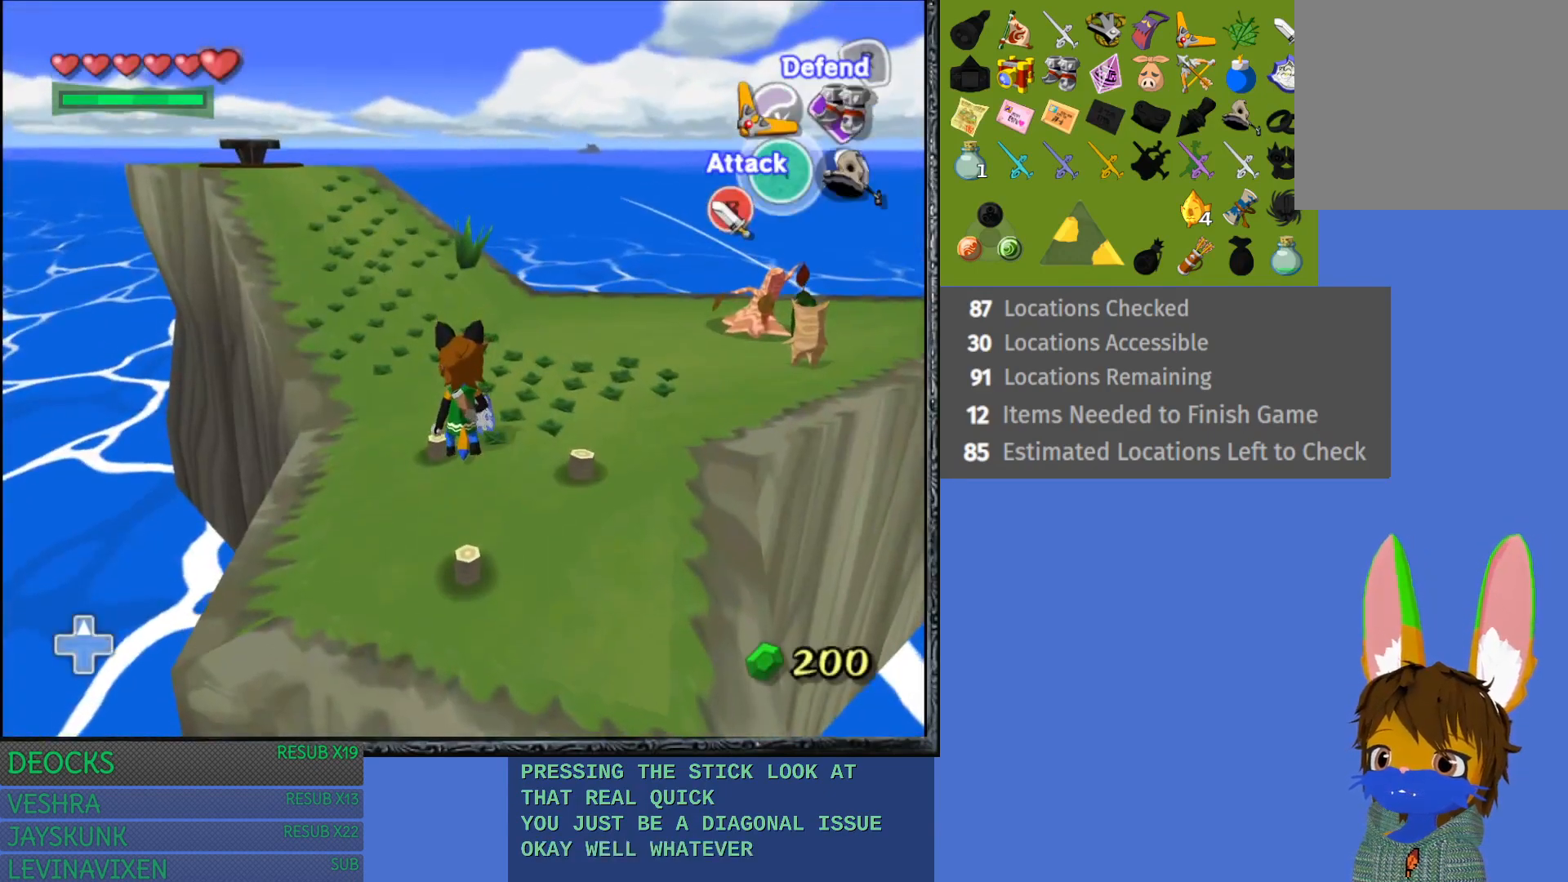
{"buttons": [], "left_stick": "up-left", "right_stick": "center", "events": [[450, "left_stick", "up-left"]]}
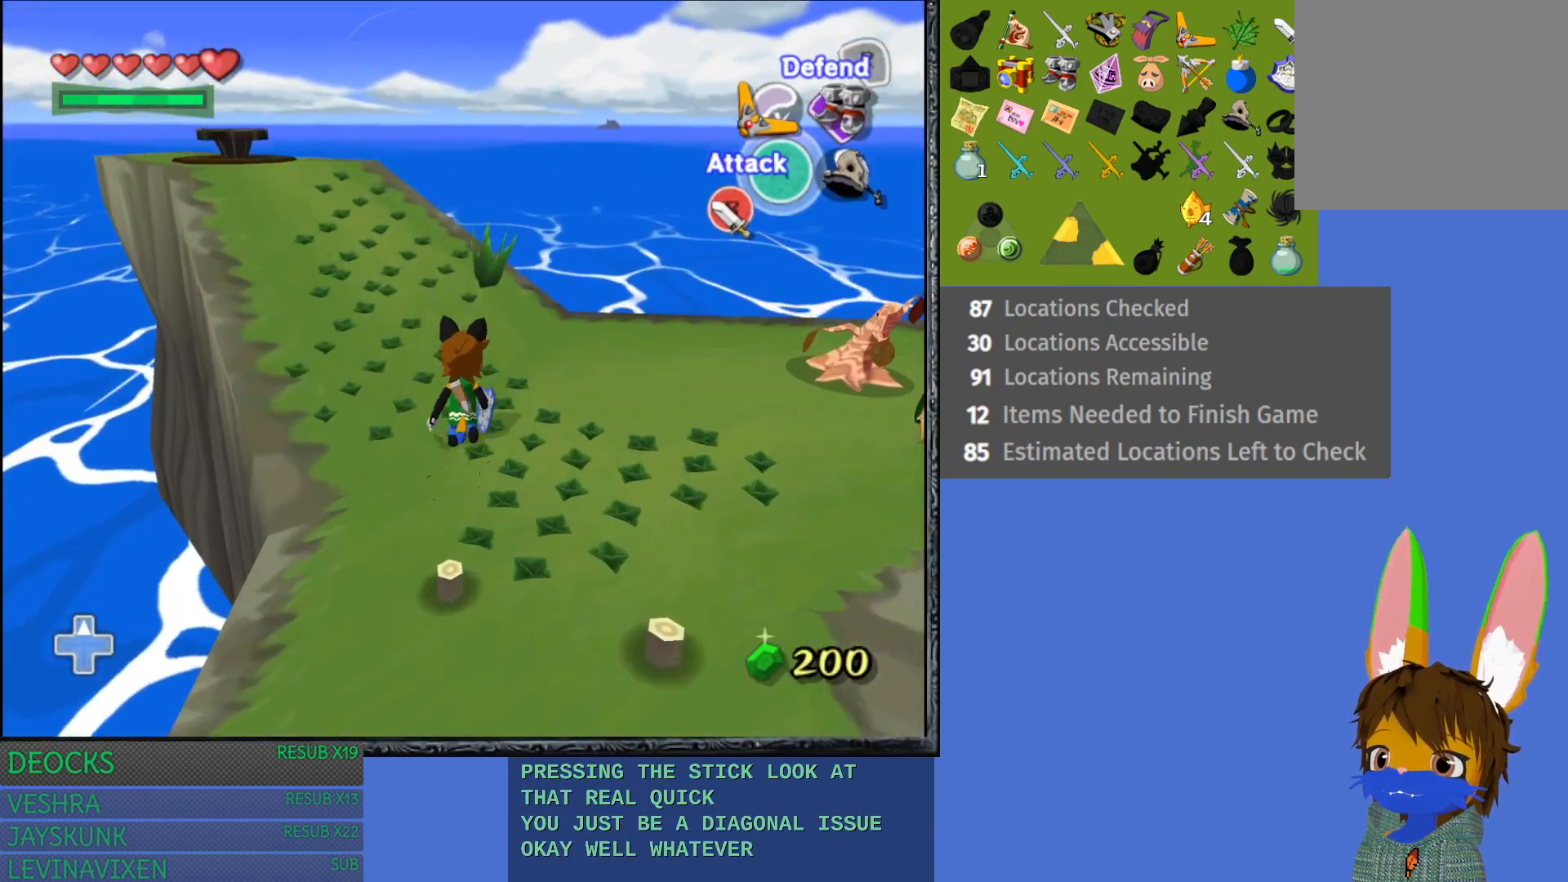
{"buttons": [], "left_stick": "up-left", "right_stick": "center", "events": []}
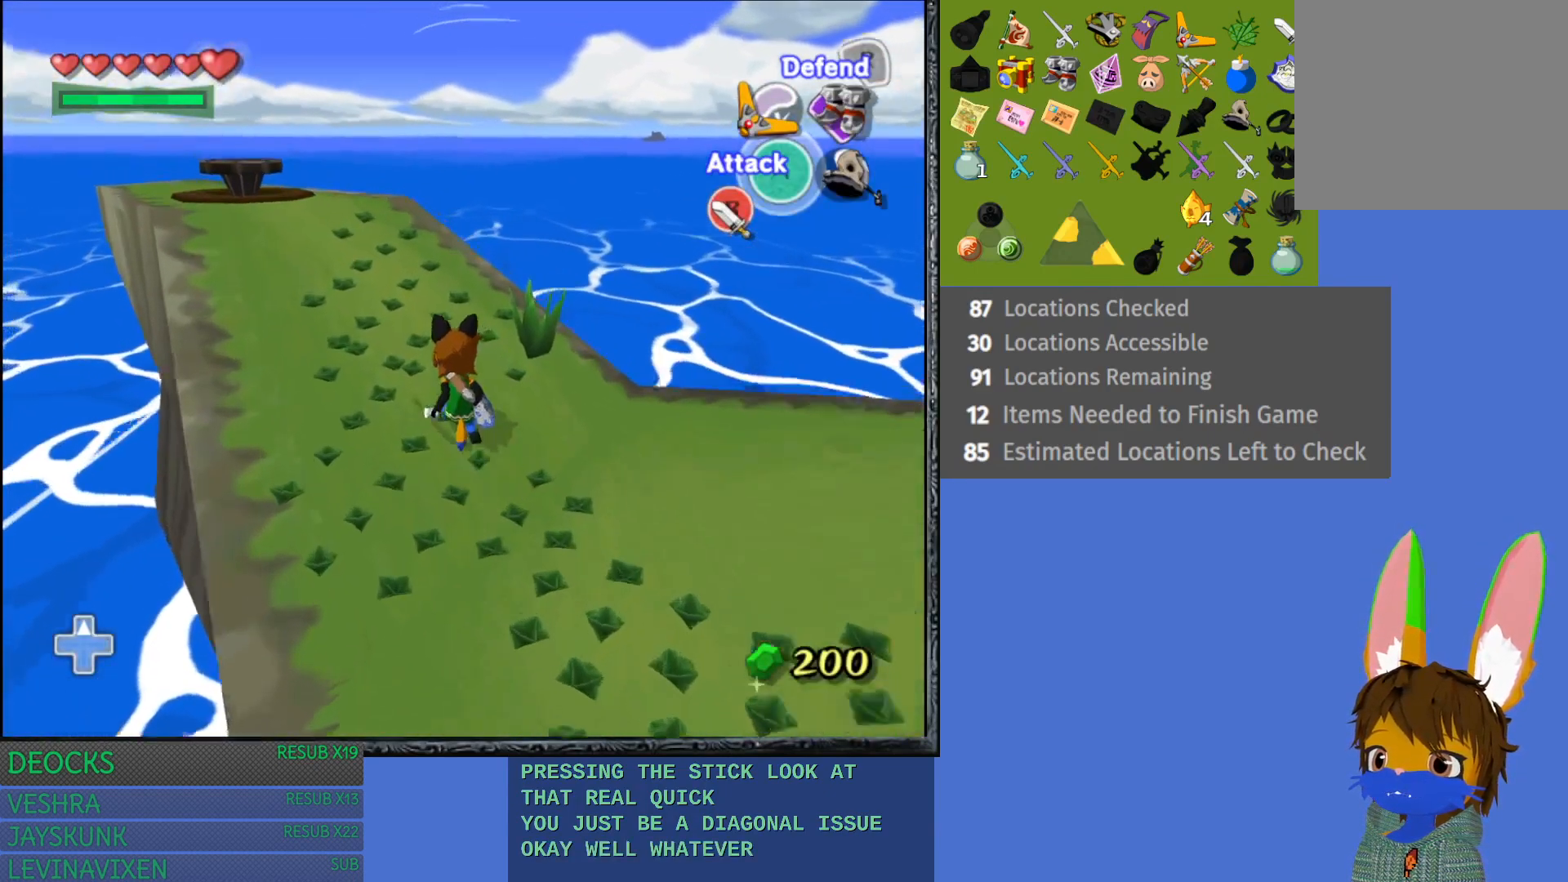
{"buttons": [], "left_stick": "up-left", "right_stick": "center", "events": []}
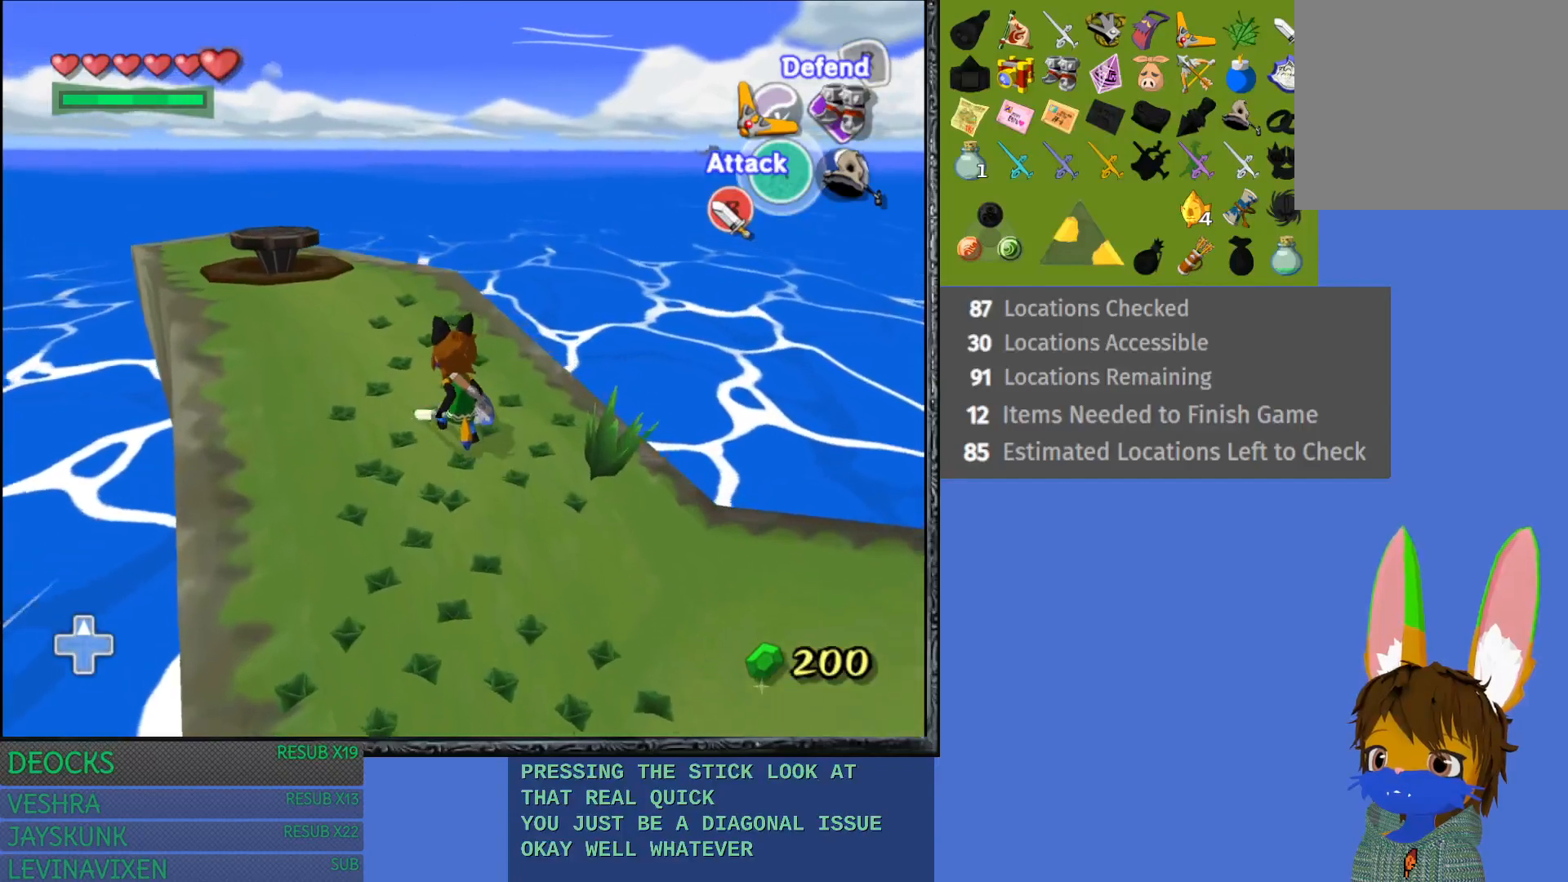
{"buttons": [], "left_stick": "up-left", "right_stick": "center", "events": []}
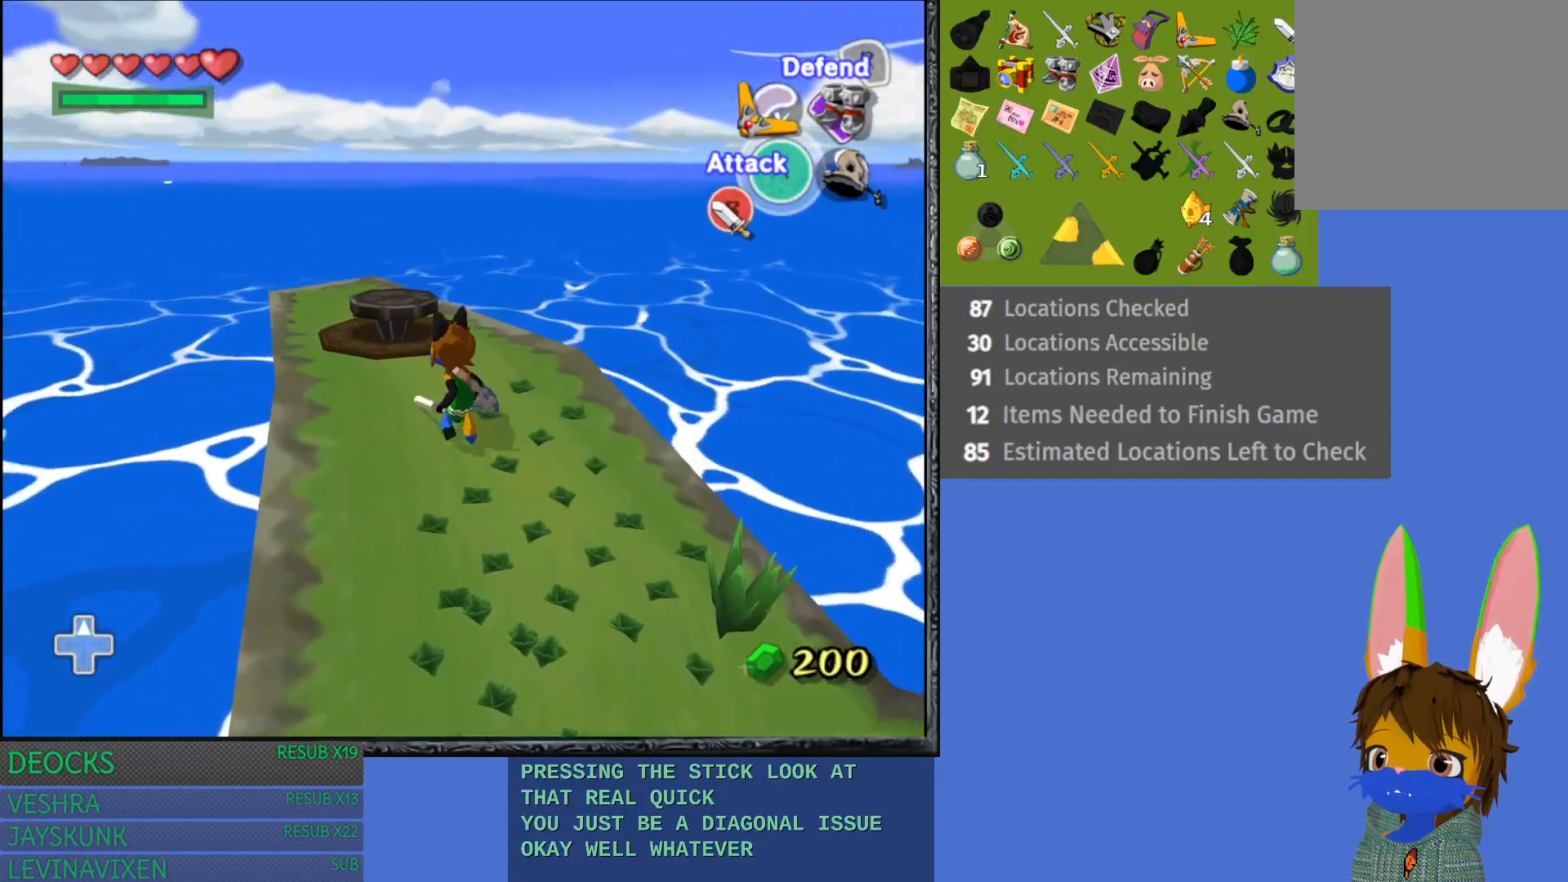
{"buttons": [], "left_stick": "up", "right_stick": "center", "events": [[117, "left_stick", "up"]]}
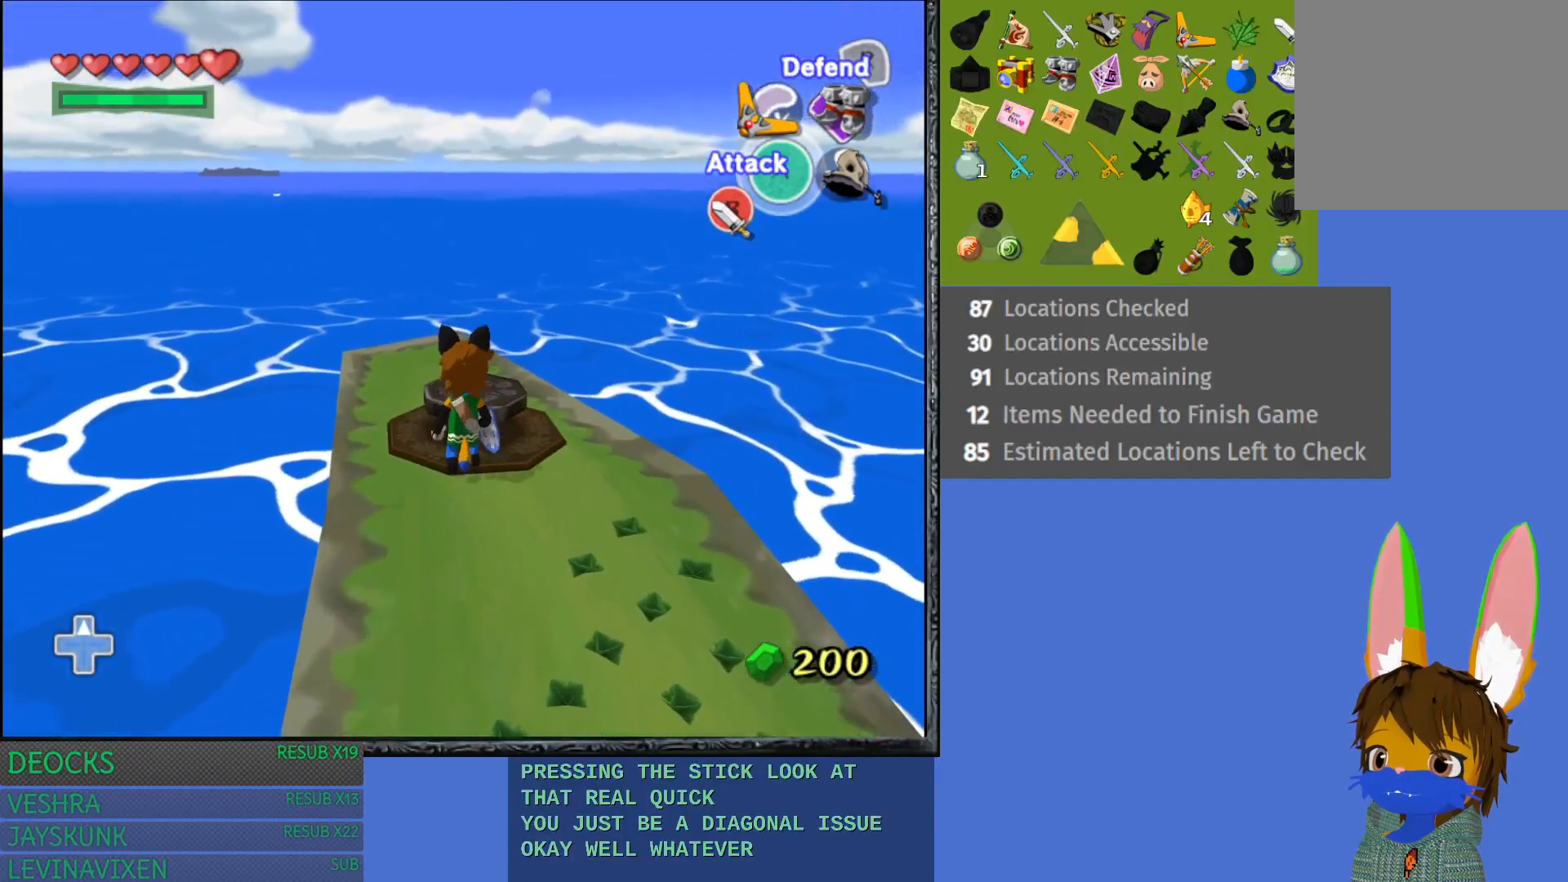
{"buttons": [], "left_stick": "up", "right_stick": "center", "events": []}
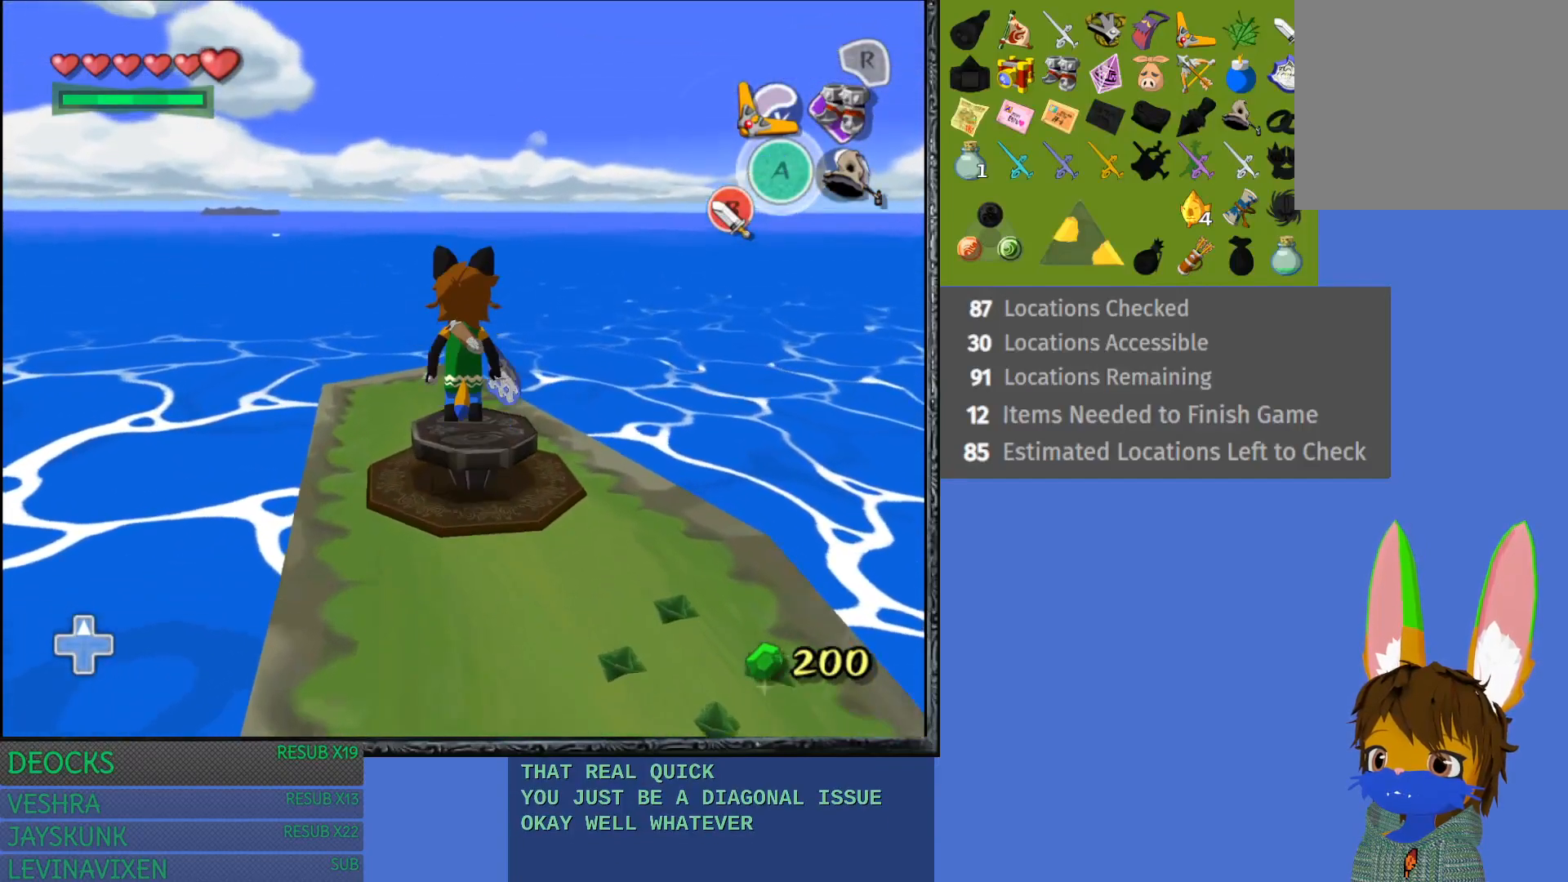
{"buttons": [], "left_stick": "center", "right_stick": "center", "events": [[333, "left_stick", "center"]]}
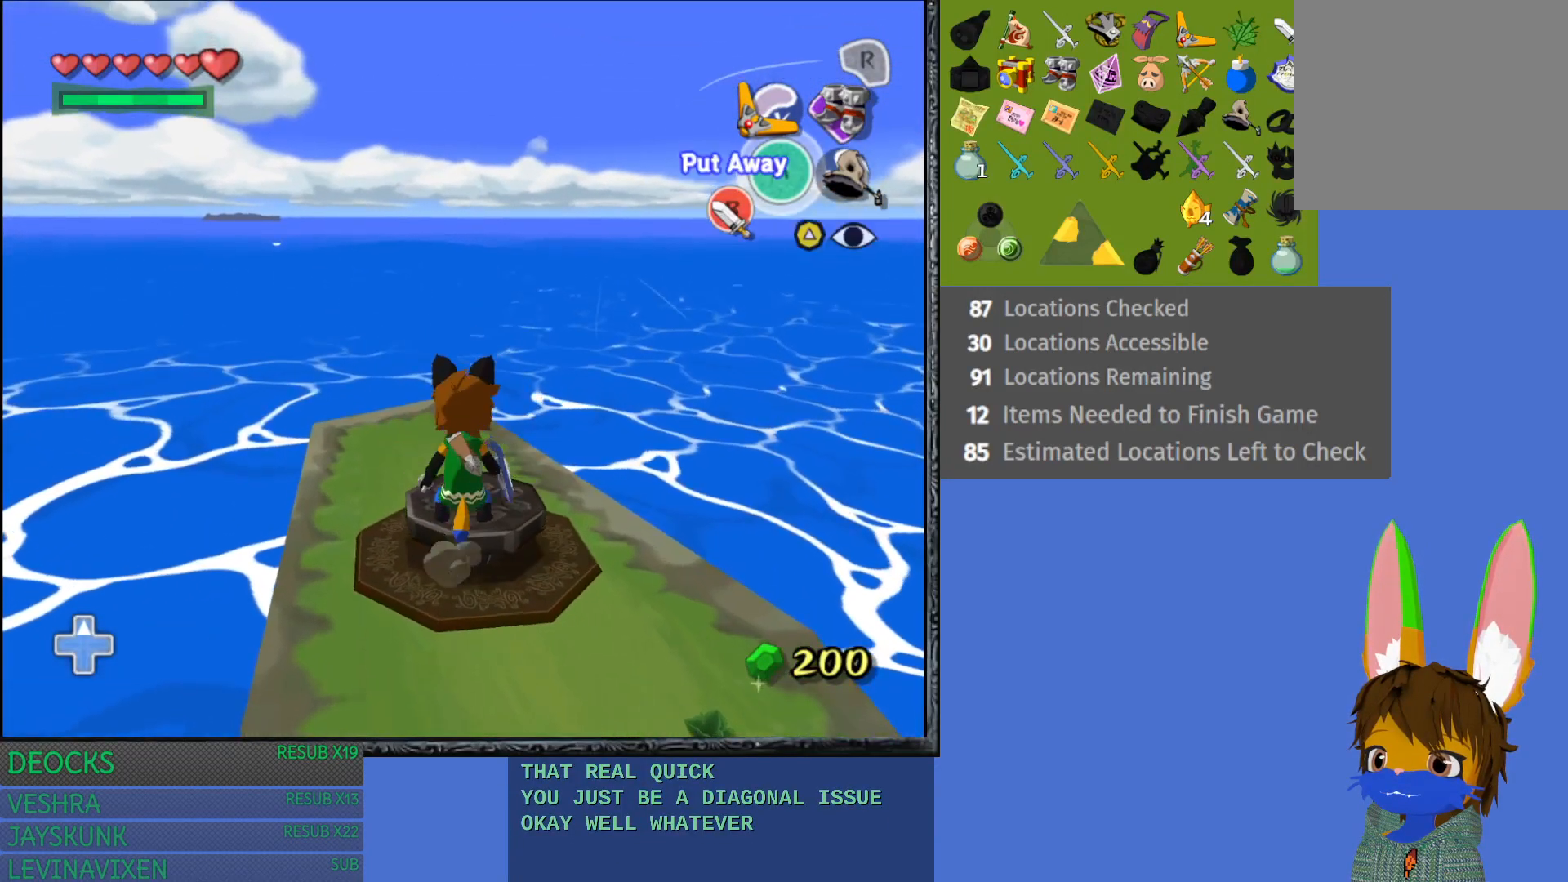
{"buttons": [], "left_stick": "center", "right_stick": "center", "events": [[100, "left_stick", "up"], [317, "left_stick", "center"]]}
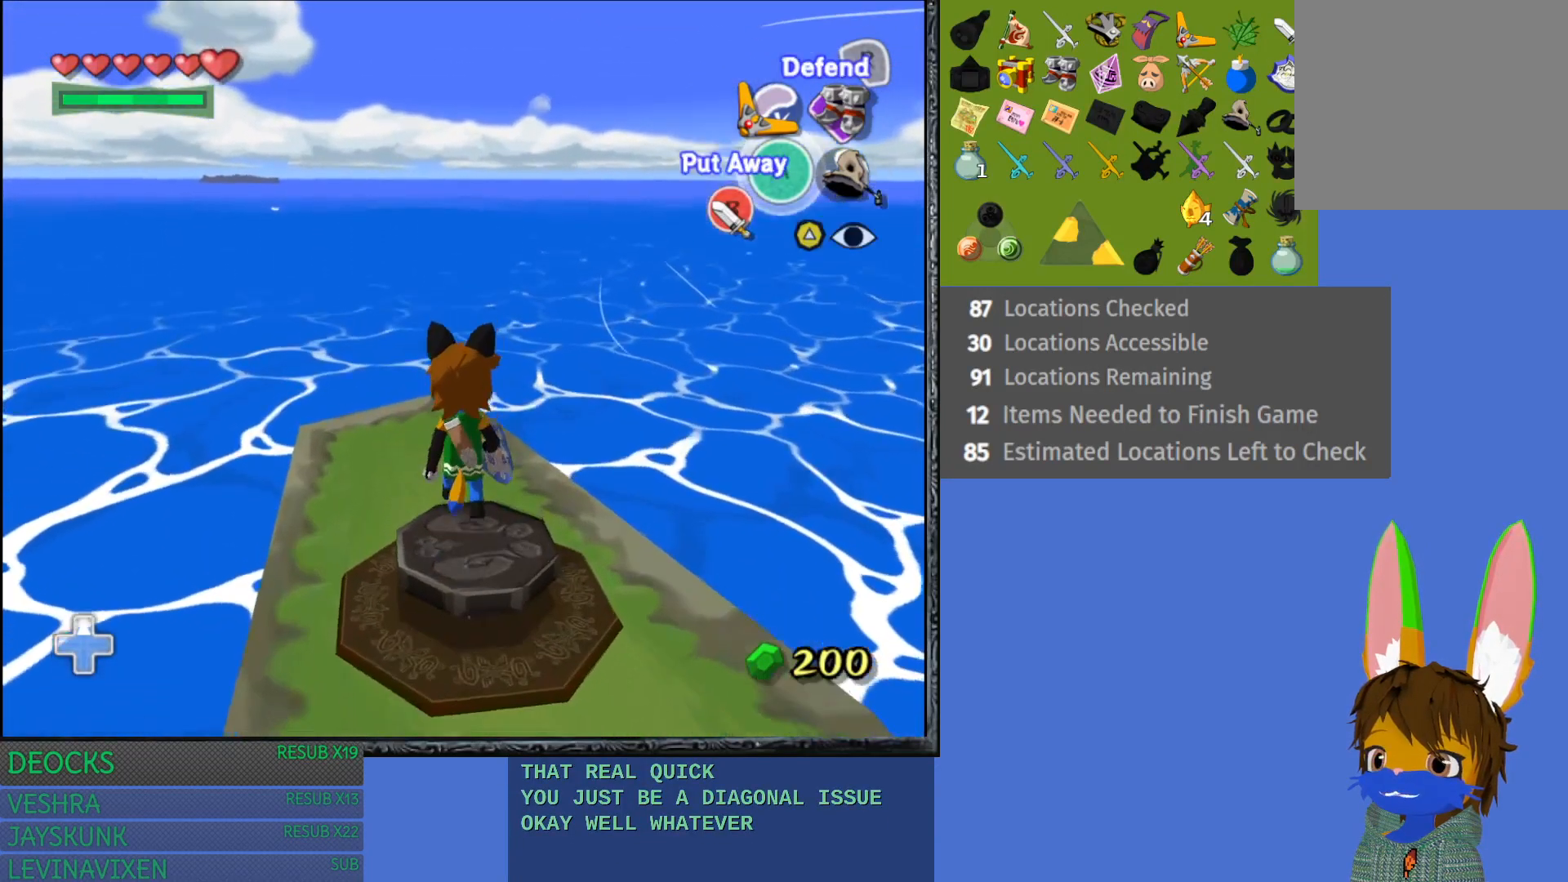
{"buttons": [], "left_stick": "center", "right_stick": "center", "events": [[233, "left_stick", "down"], [467, "left_stick", "center"]]}
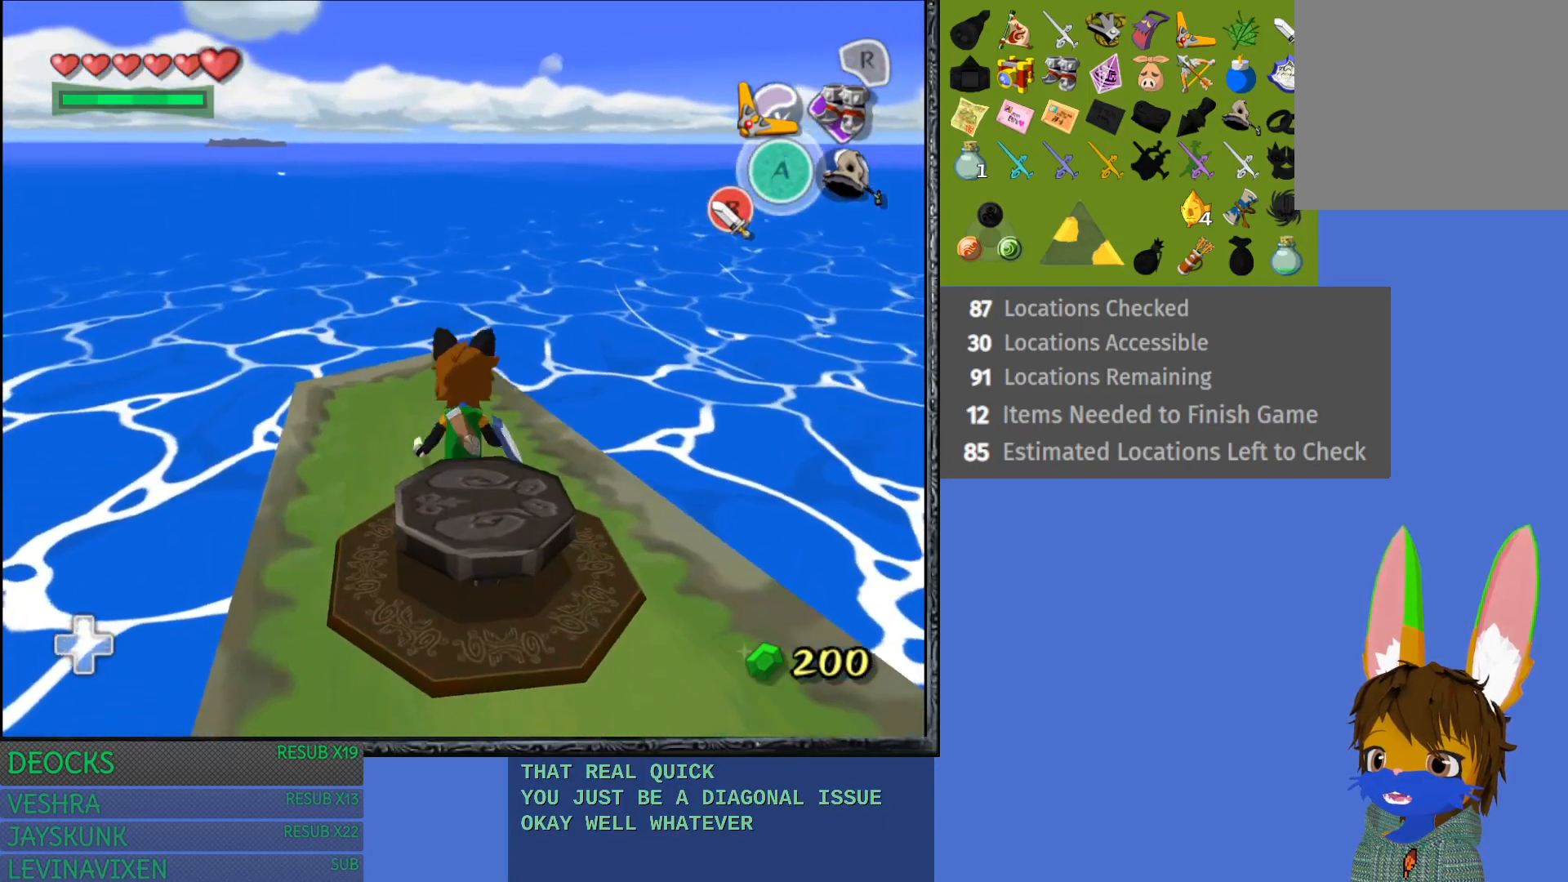
{"buttons": [], "left_stick": "down", "right_stick": "center", "events": [[183, "left_stick", "down"]]}
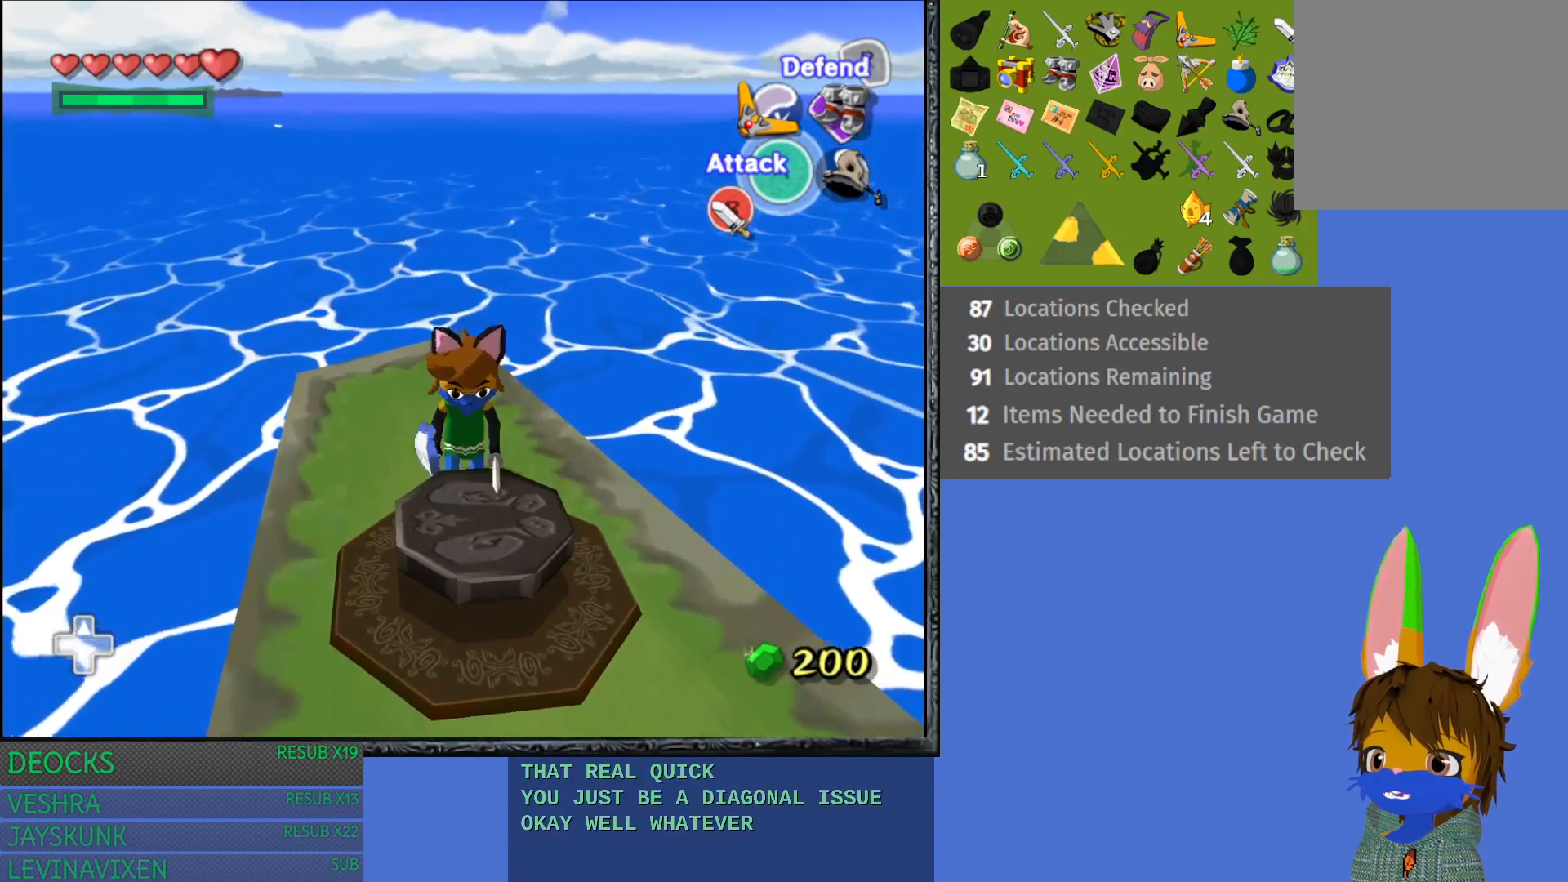
{"buttons": ["L1"], "left_stick": "center", "right_stick": "center", "events": [[250, "left_stick", "center"], [483, "L1", "down"]]}
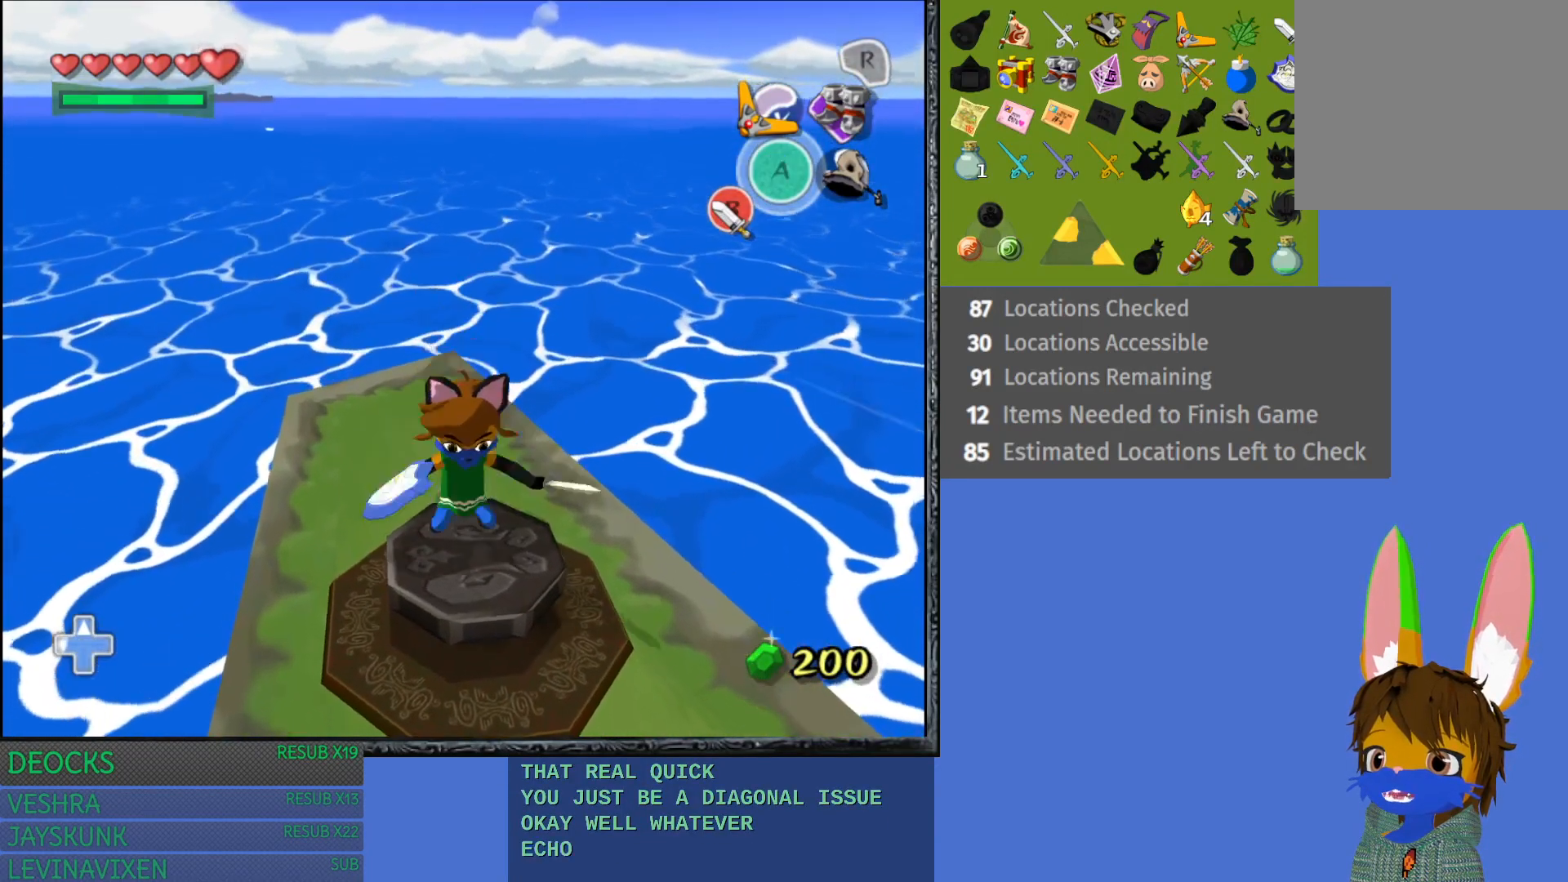
{"buttons": [], "left_stick": "center", "right_stick": "center", "events": [[350, "L1", "up"]]}
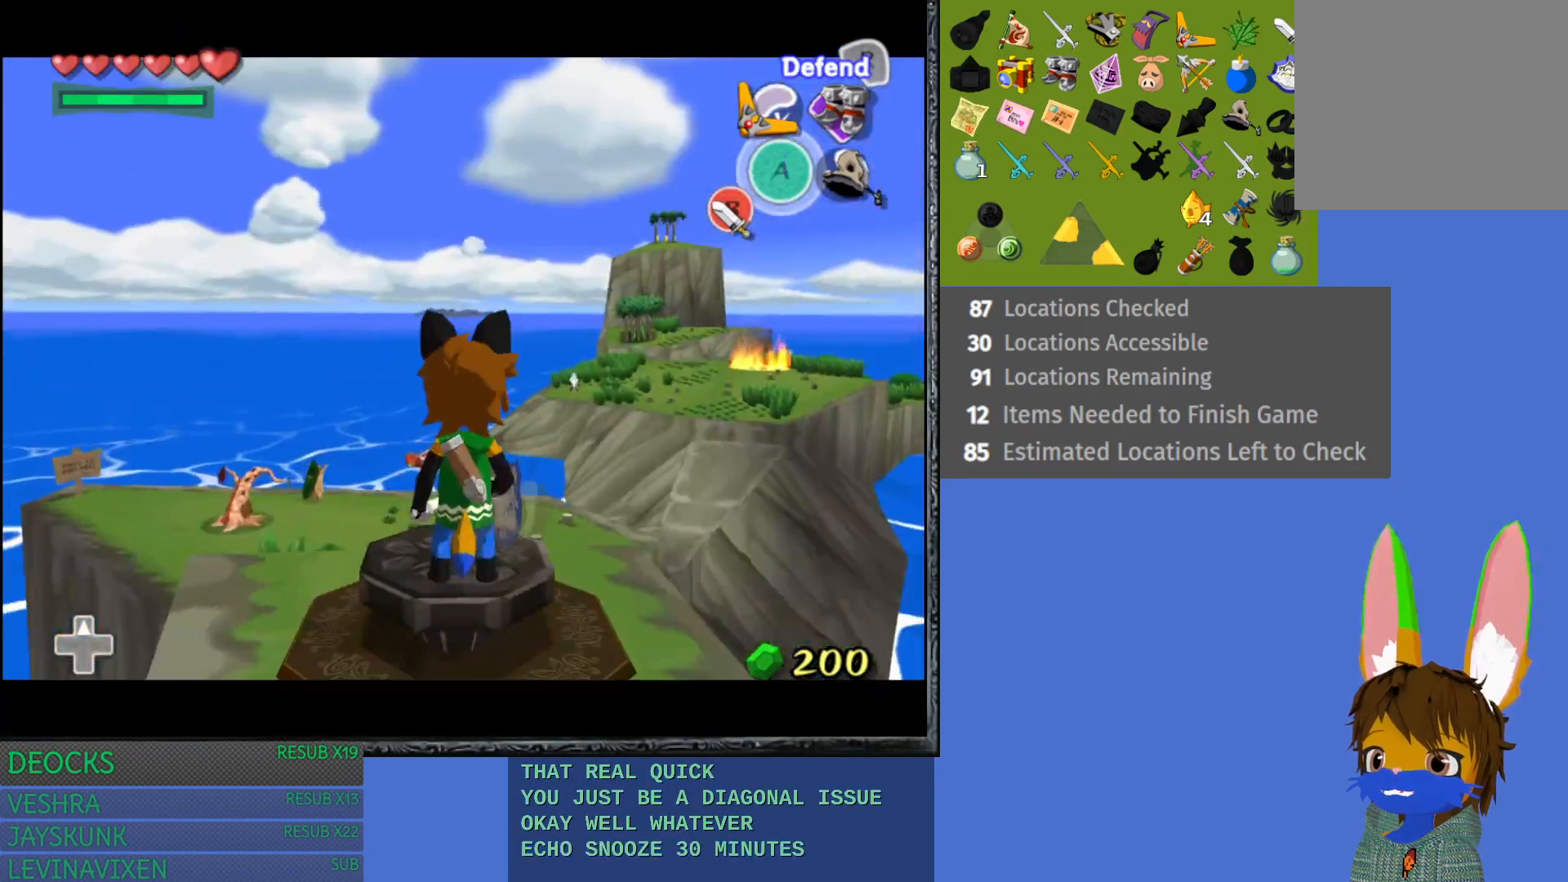
{"buttons": [], "left_stick": "center", "right_stick": "center", "events": [[350, "left_stick", "up"], [450, "left_stick", "center"]]}
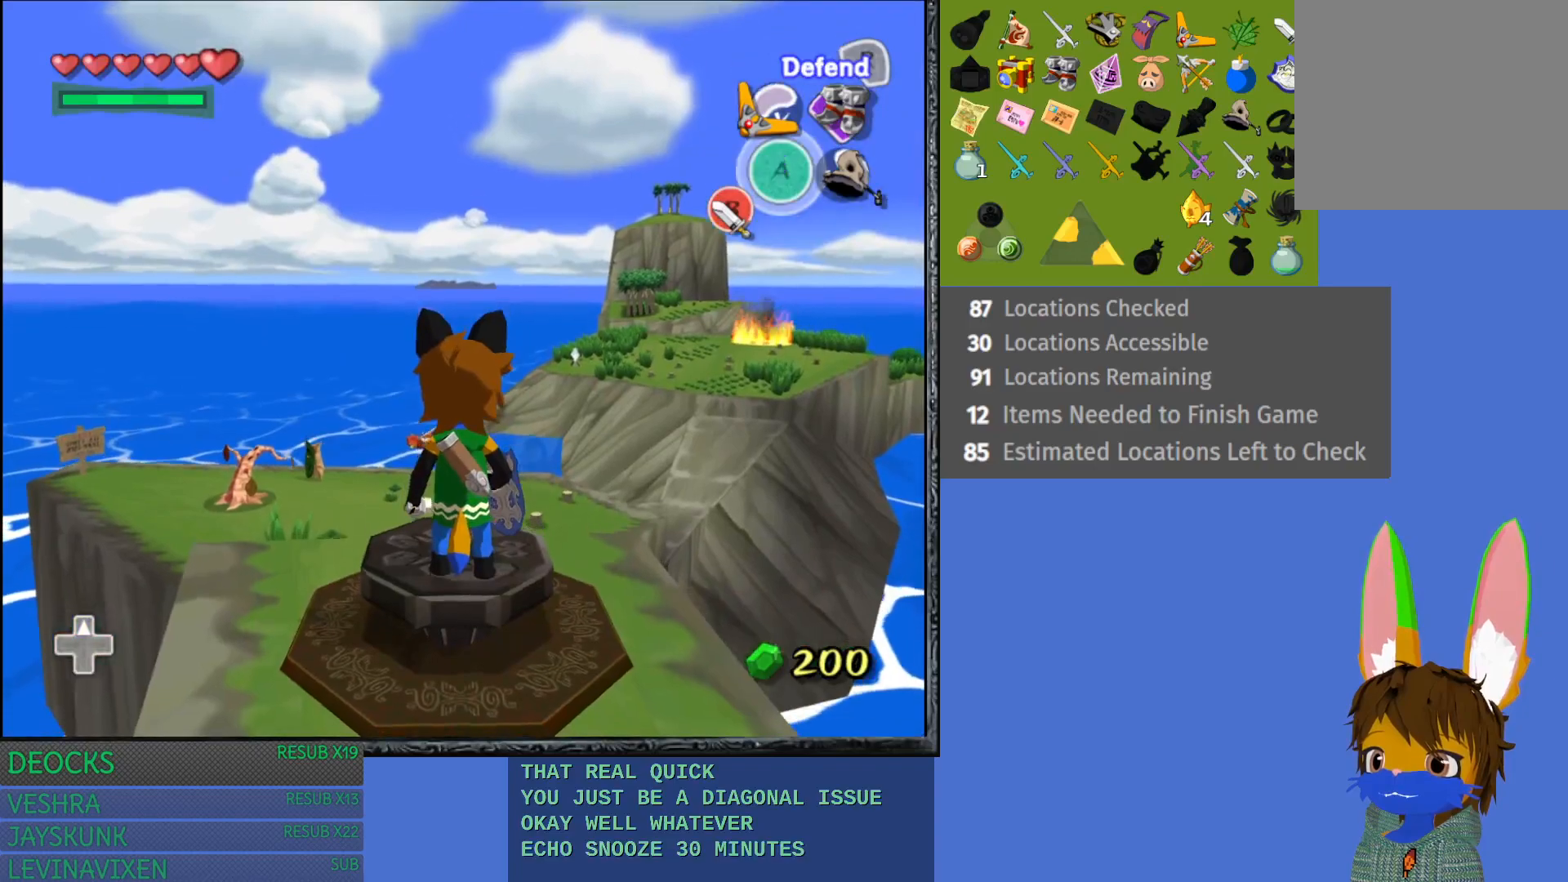
{"buttons": [], "left_stick": "center", "right_stick": "center", "events": [[333, "left_stick", "up"], [467, "left_stick", "center"]]}
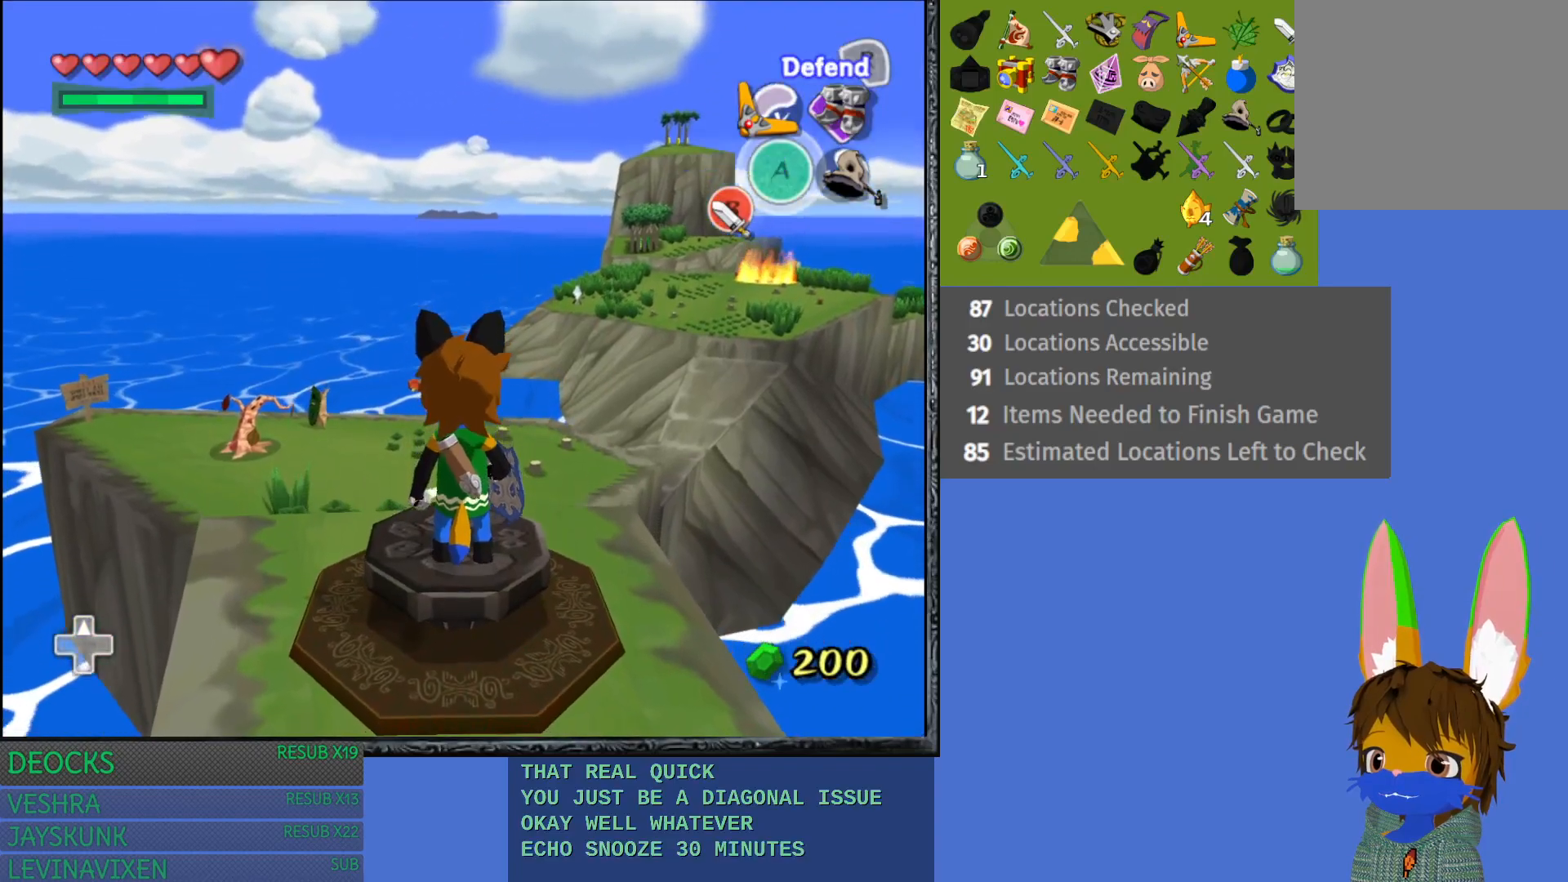
{"buttons": [], "left_stick": "center", "right_stick": "center", "events": []}
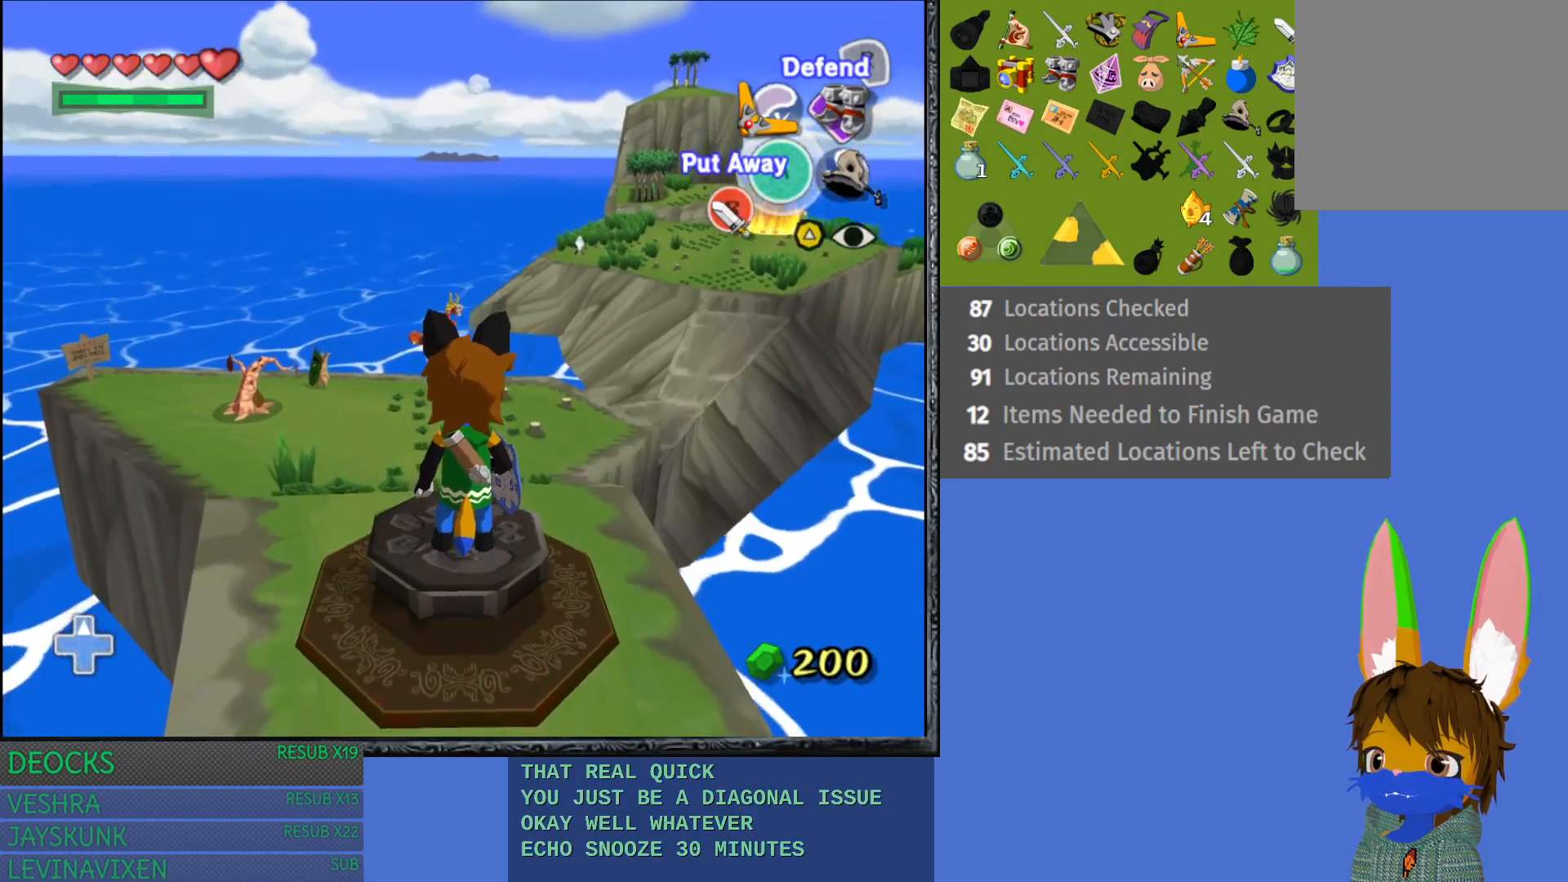
{"buttons": [], "left_stick": "center", "right_stick": "center", "events": []}
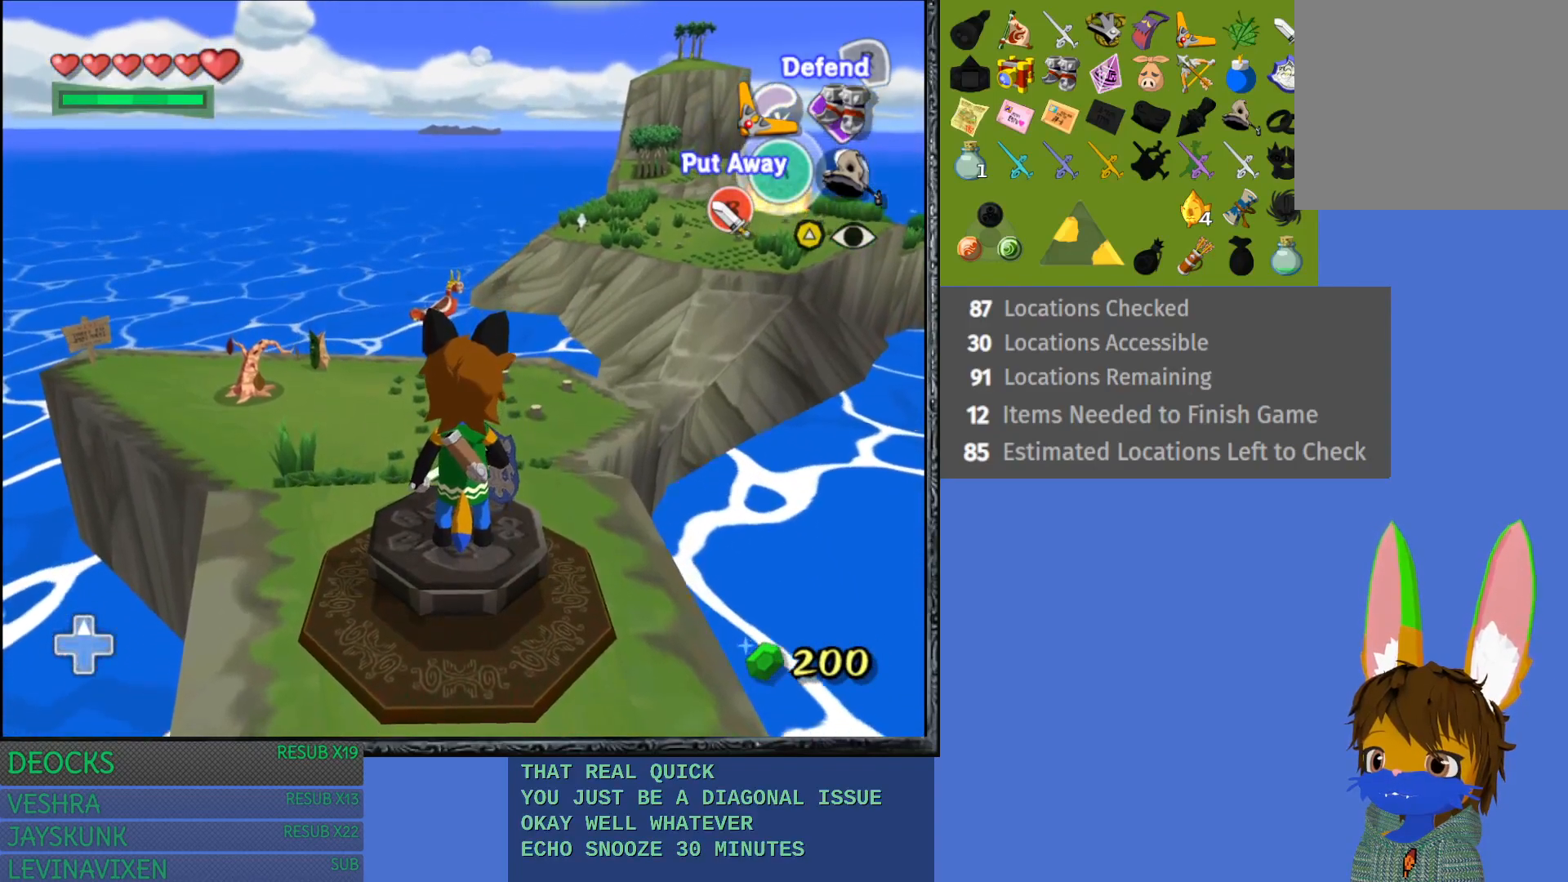
{"buttons": [], "left_stick": "center", "right_stick": "center", "events": []}
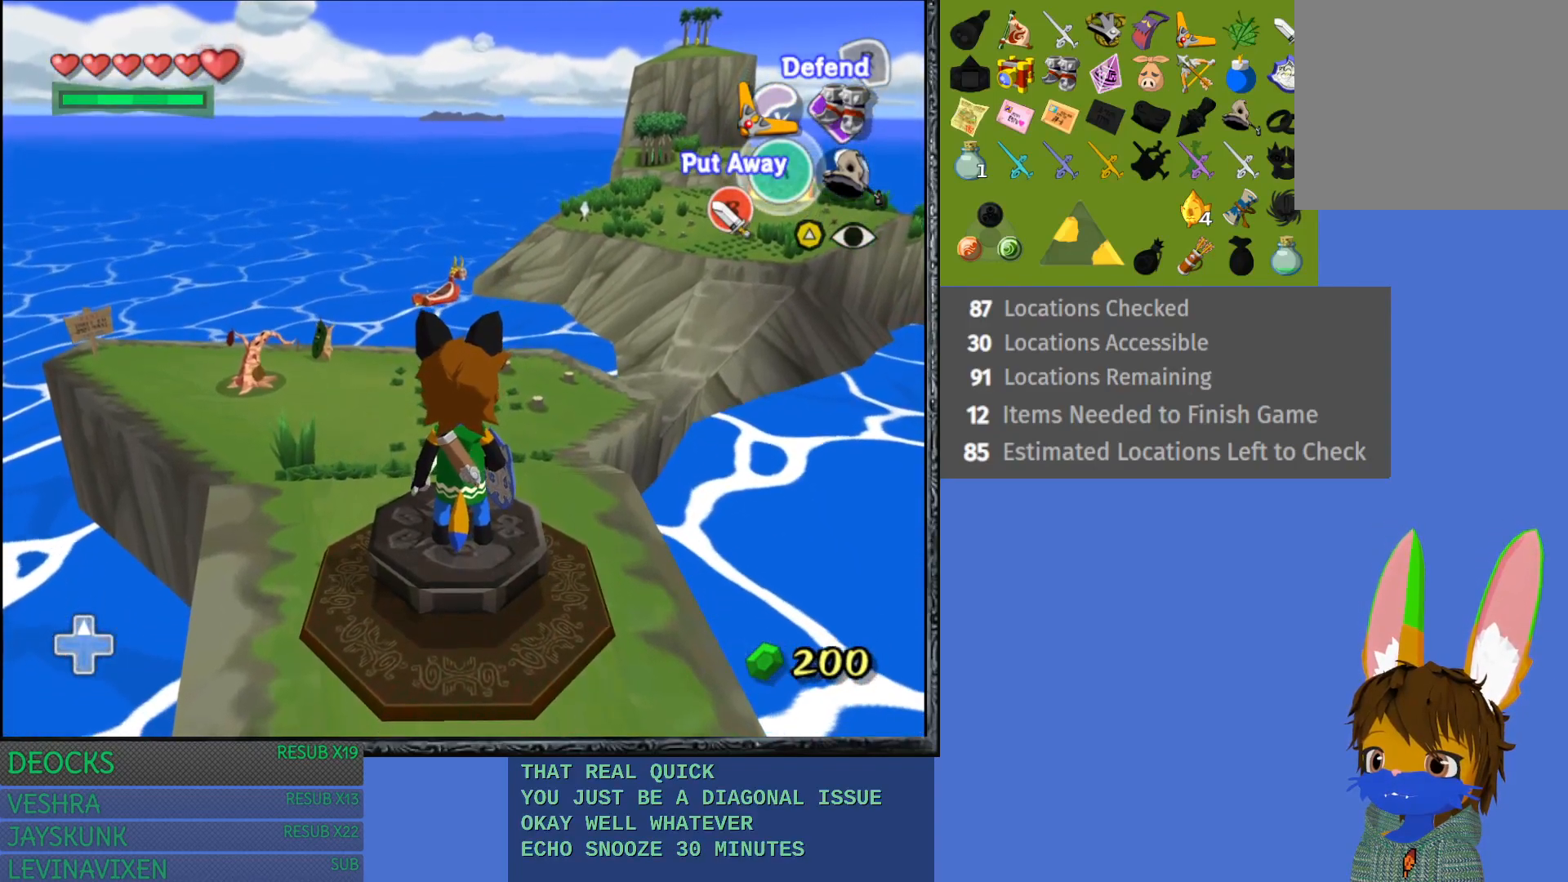
{"buttons": [], "left_stick": "center", "right_stick": "center", "events": []}
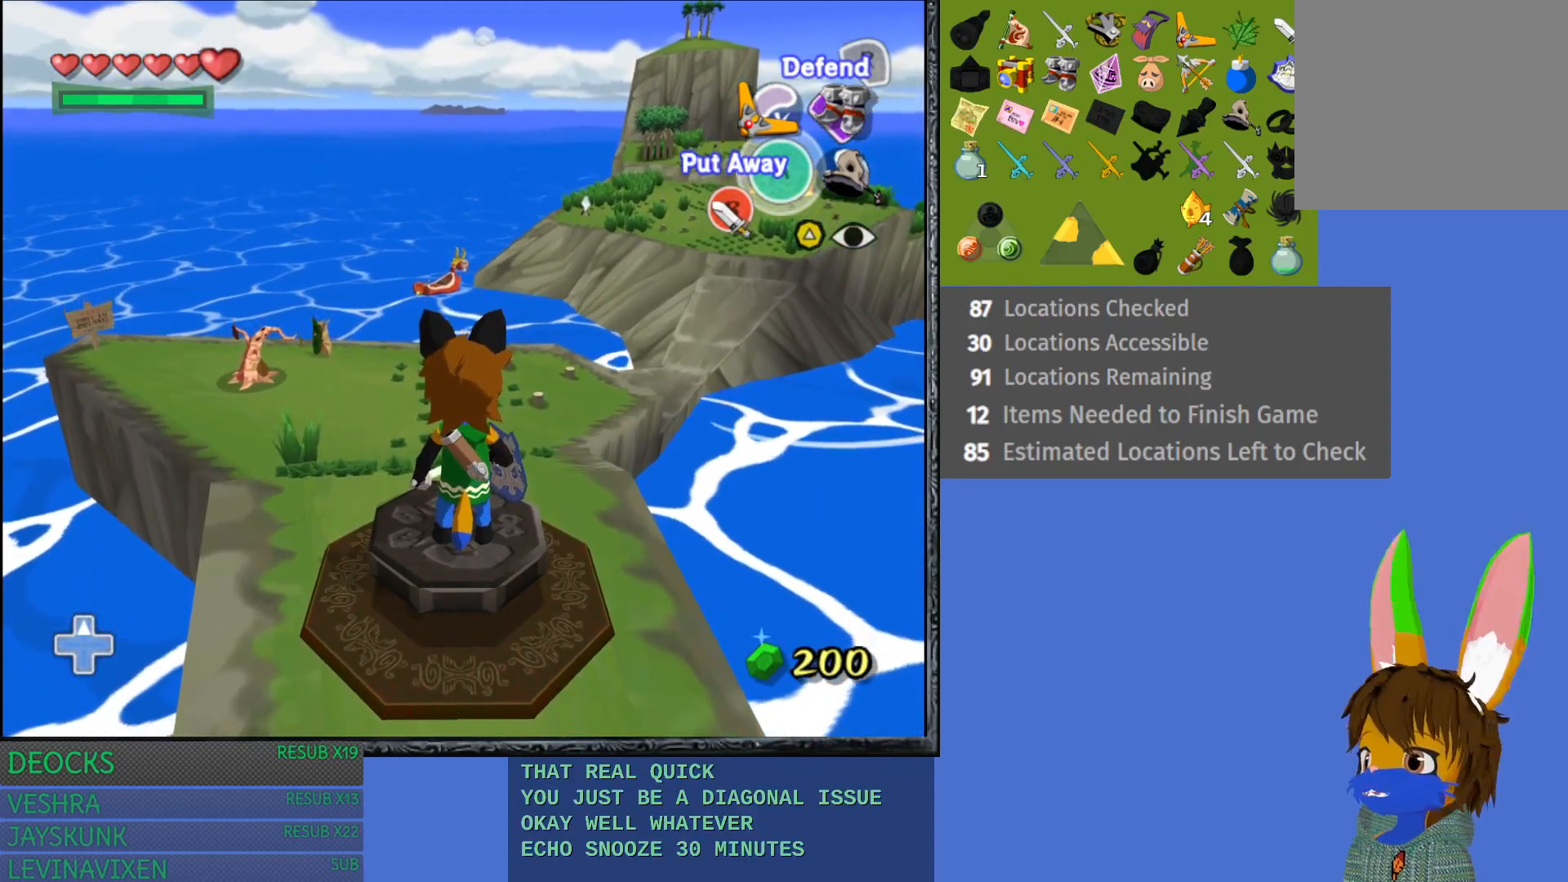
{"buttons": [], "left_stick": "center", "right_stick": "center", "events": []}
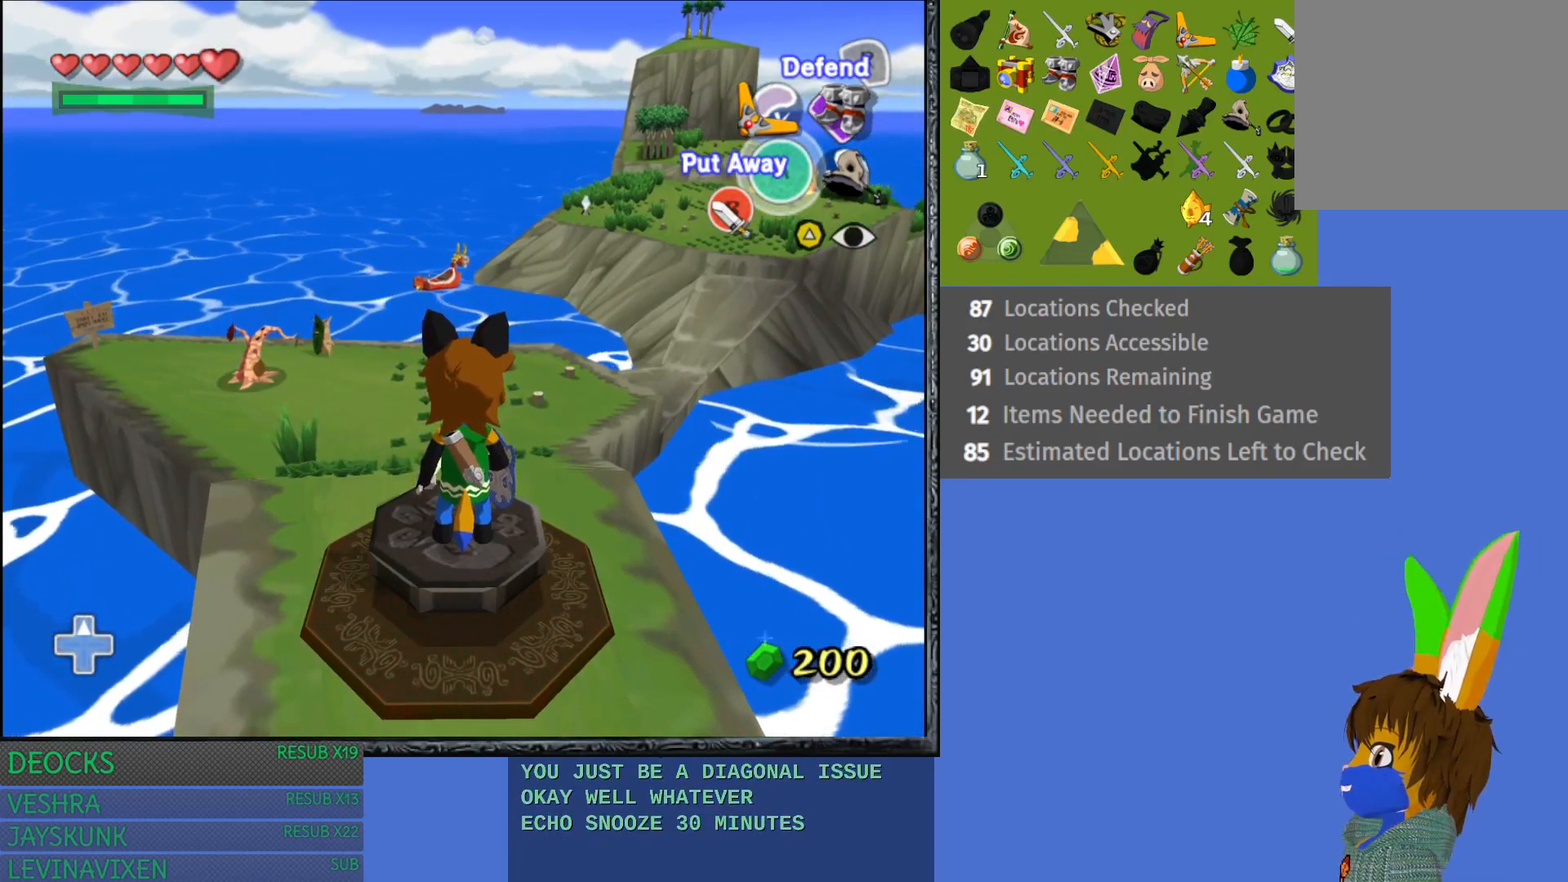
{"buttons": [], "left_stick": "center", "right_stick": "center", "events": []}
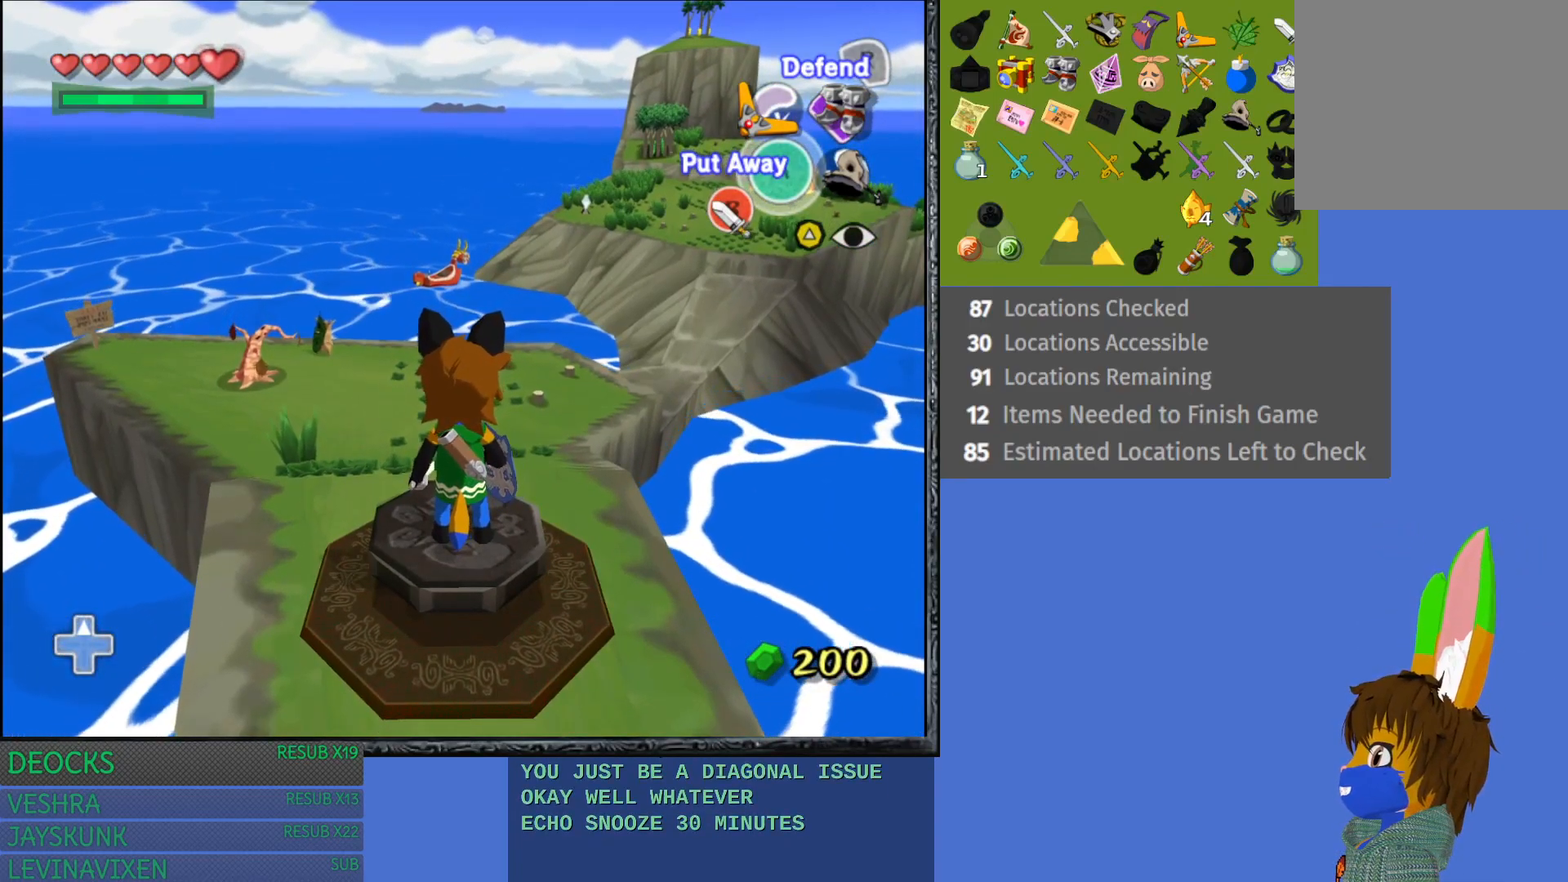
{"buttons": [], "left_stick": "center", "right_stick": "center", "events": []}
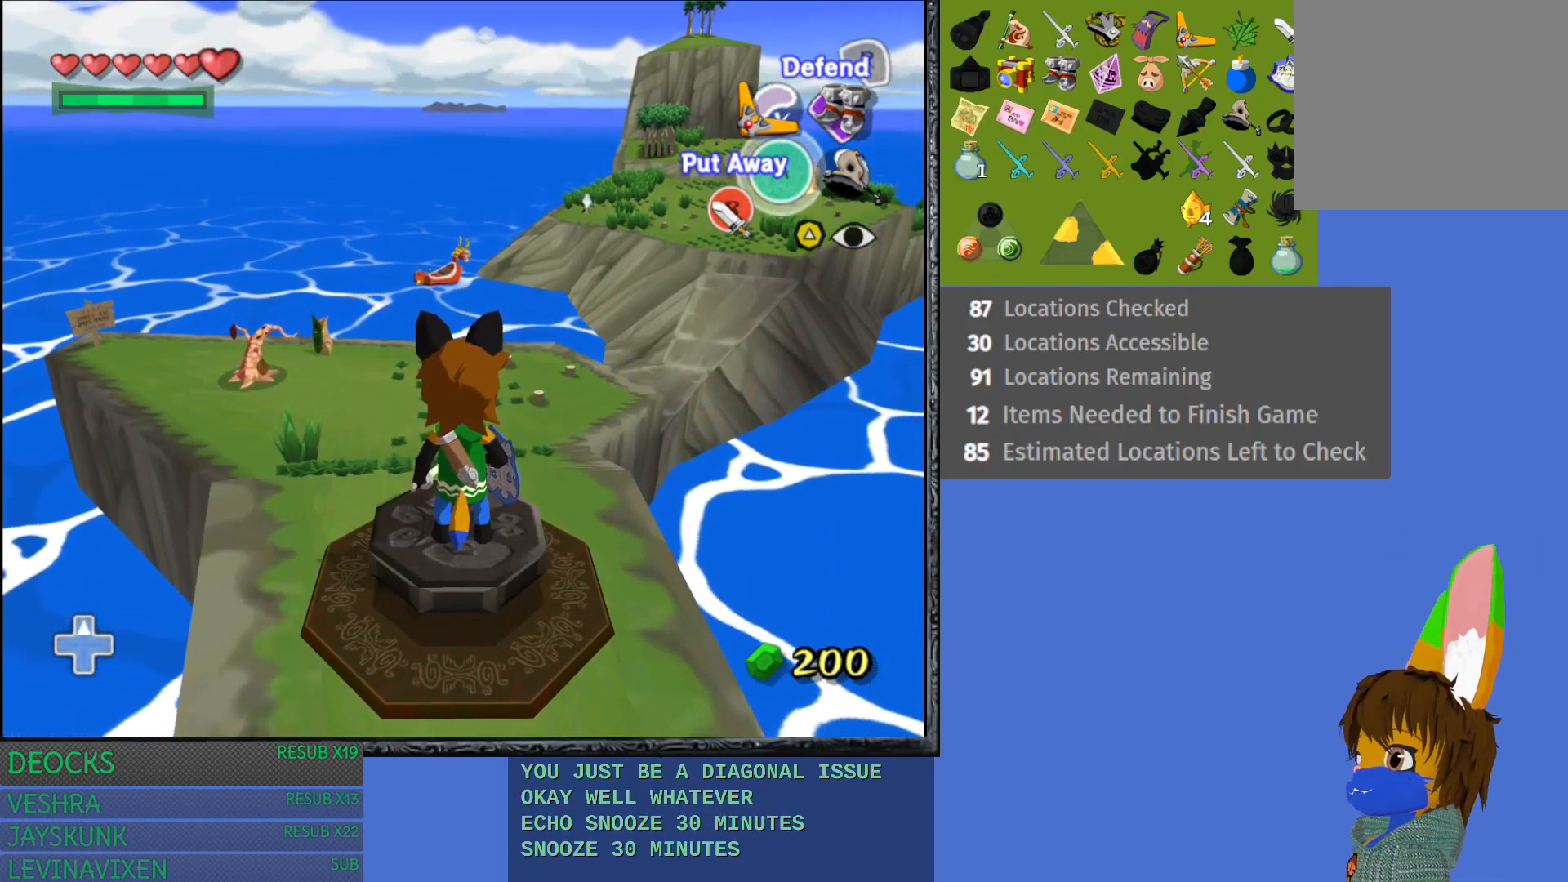
{"buttons": [], "left_stick": "center", "right_stick": "center", "events": [[183, "R1", "down"], [400, "R1", "up"]]}